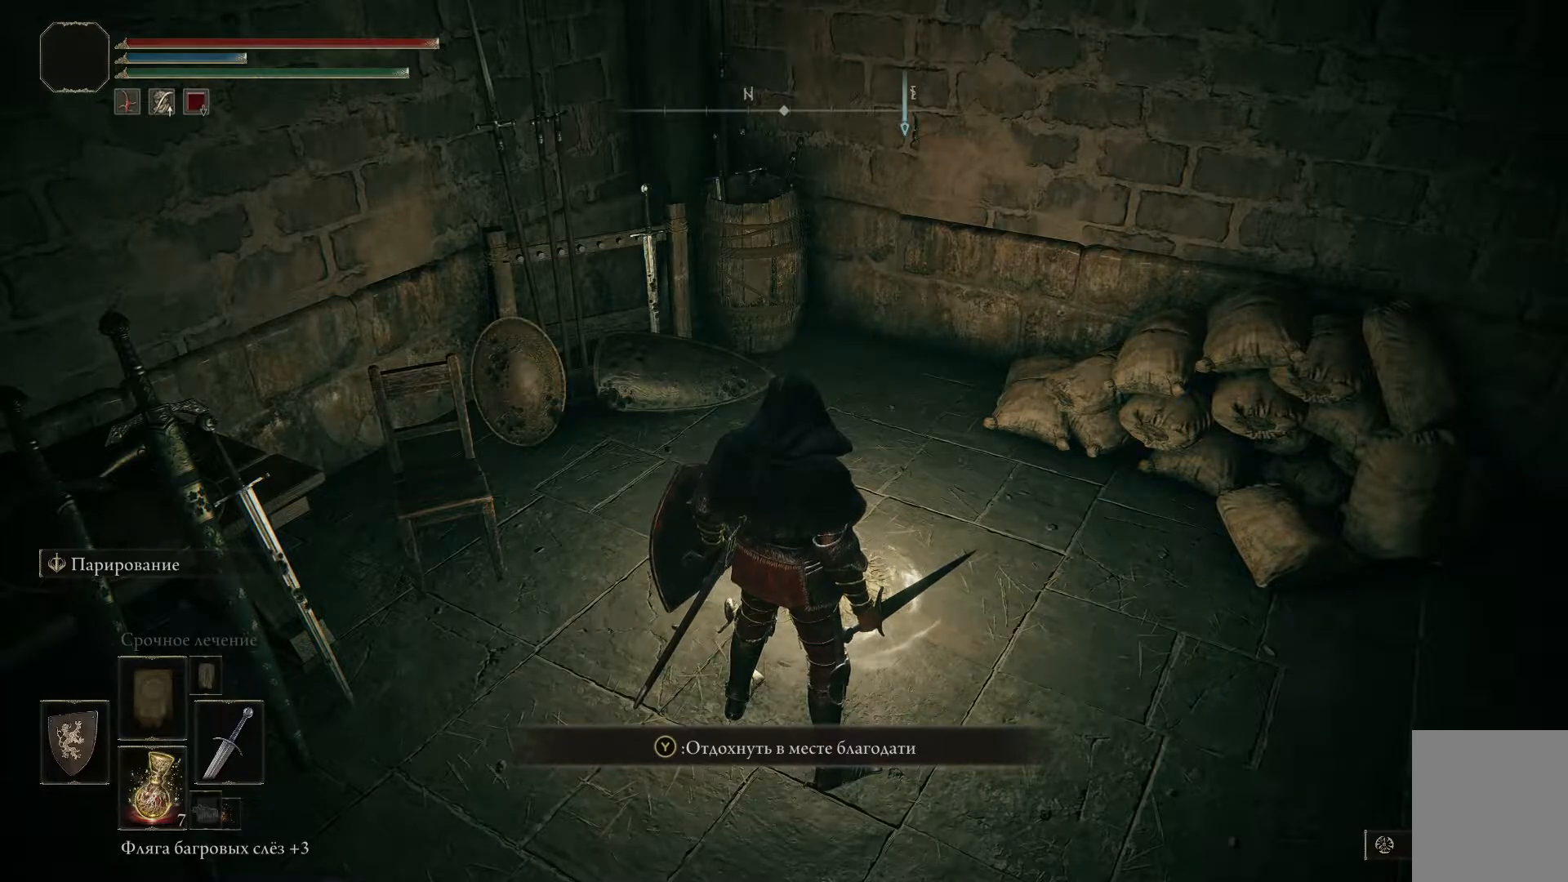
Gameplay with a controller (Xbox layout); each line is a JSON object with the inputs held at the frame after it. "events" lists button and stick changes between this image and that frame as [ms after this image, input, new state], when the widget could be followed in between.
{"buttons": [], "left_stick": "center", "right_stick": "center", "events": [[400, "Y", "down"], [501, "Y", "up"]]}
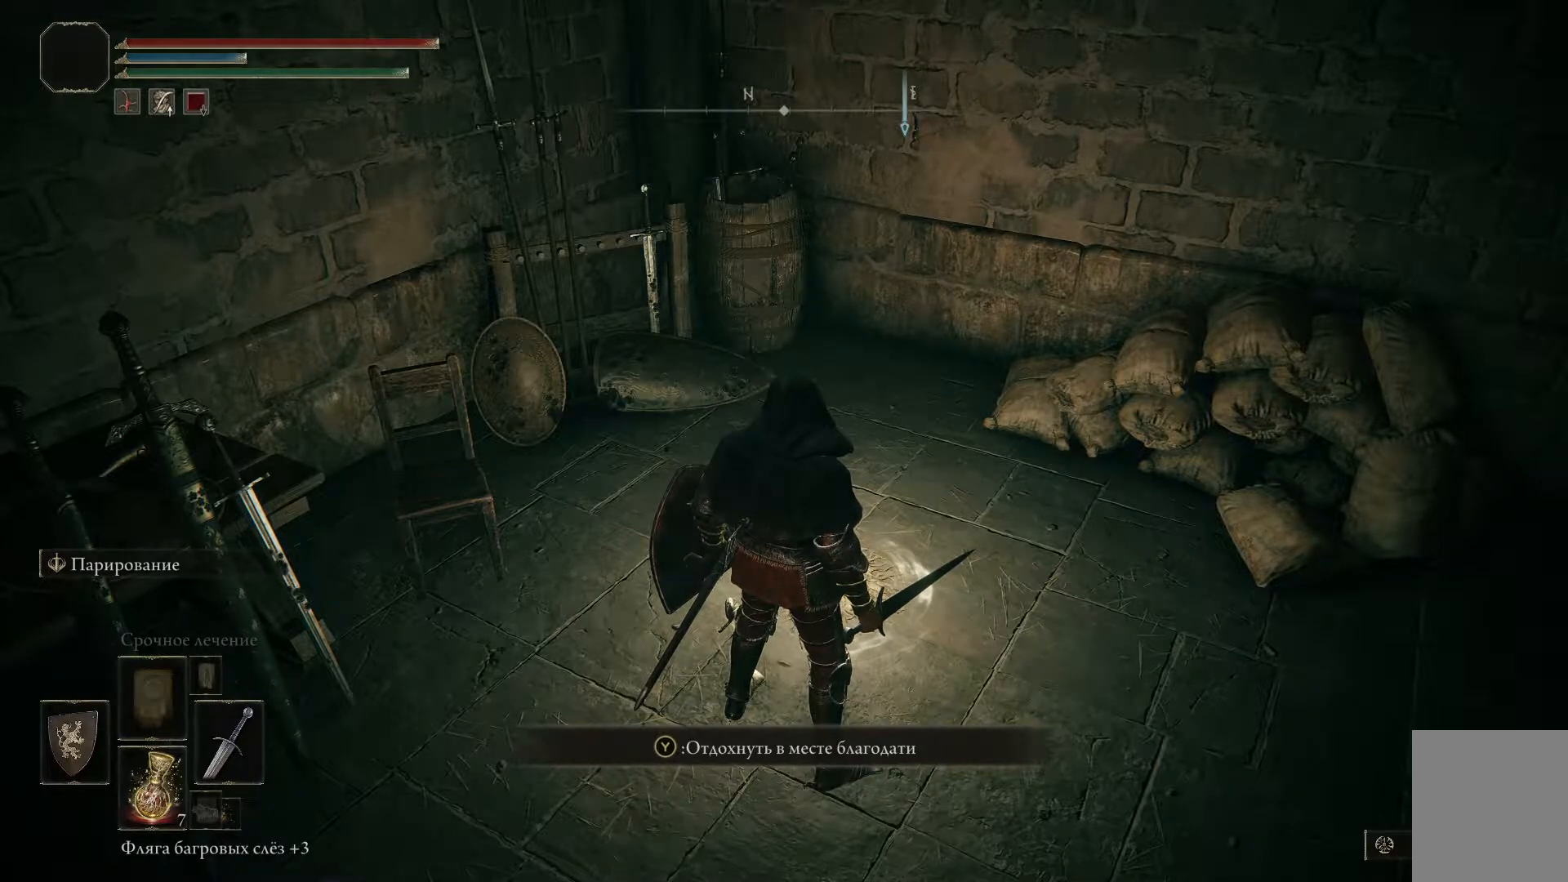
{"buttons": [], "left_stick": "center", "right_stick": "center", "events": []}
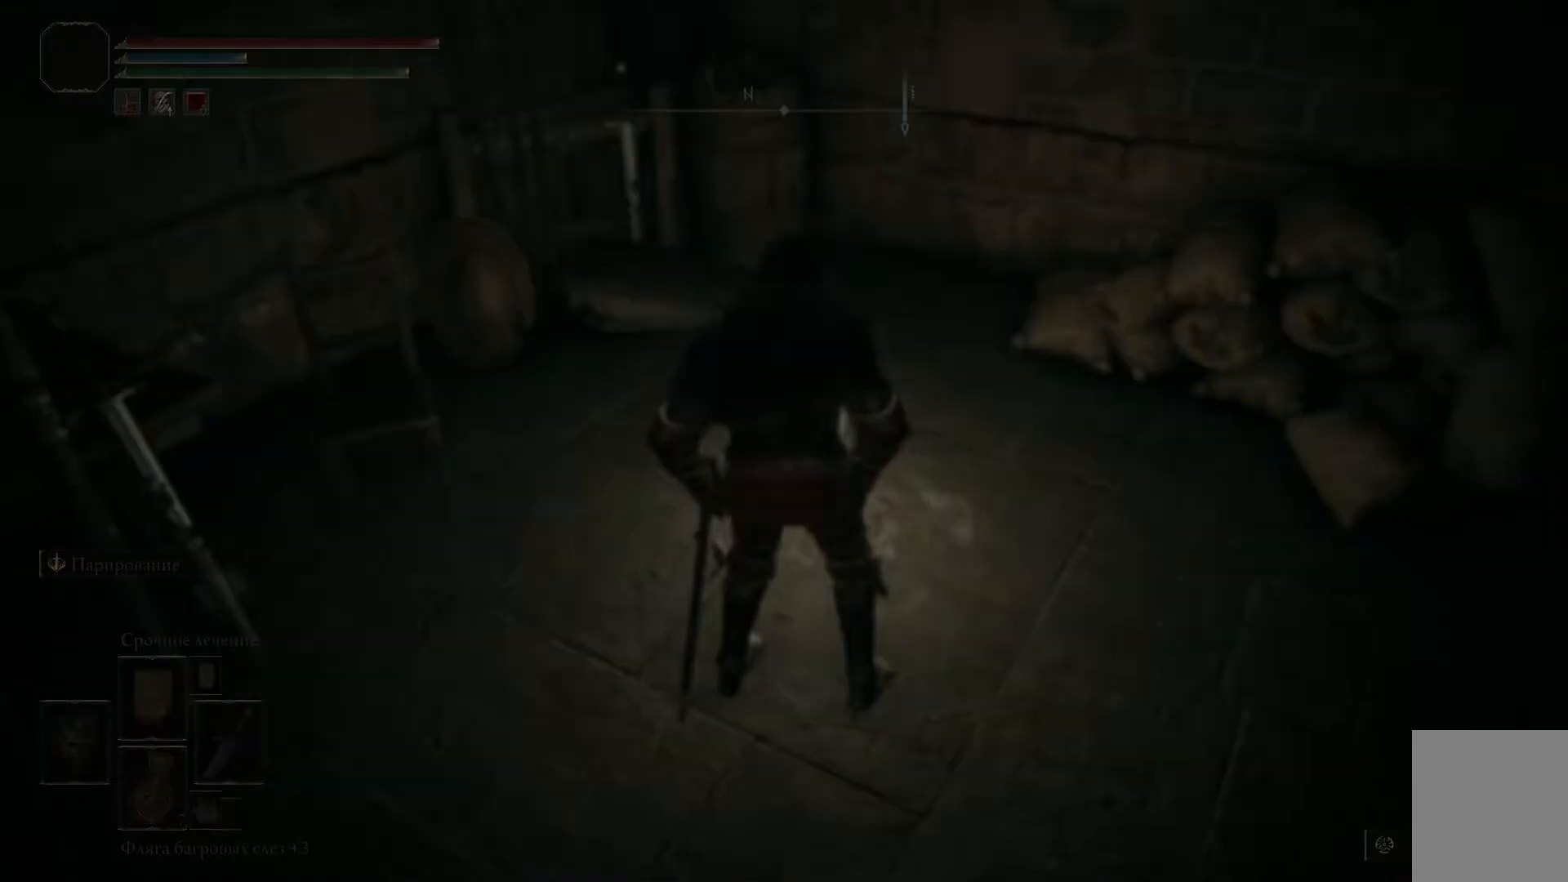
{"buttons": [], "left_stick": "center", "right_stick": "center", "events": []}
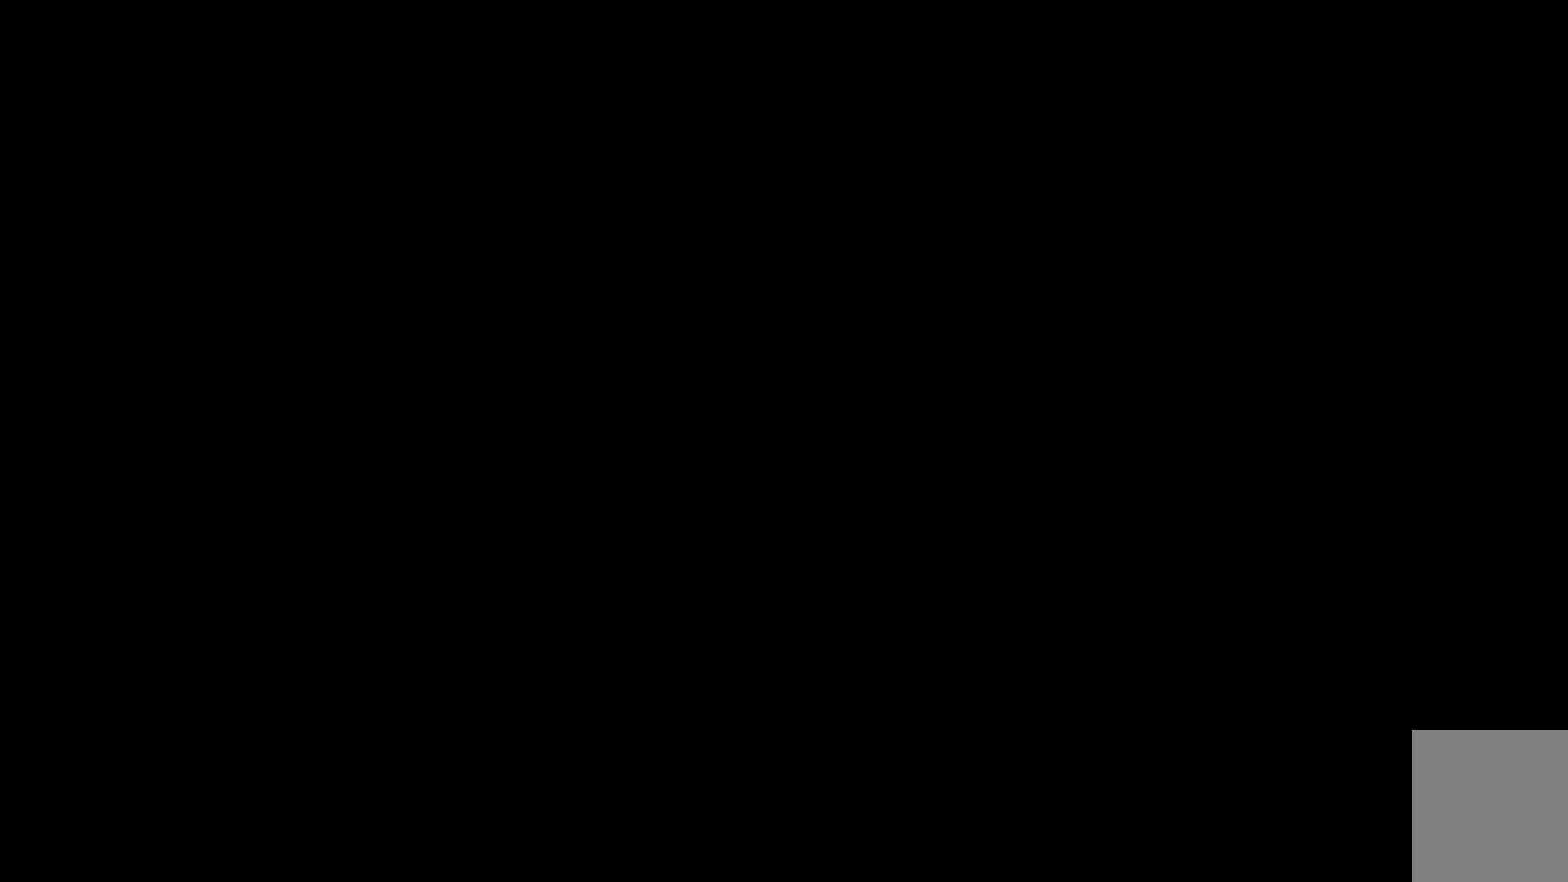
{"buttons": [], "left_stick": "center", "right_stick": "center", "events": []}
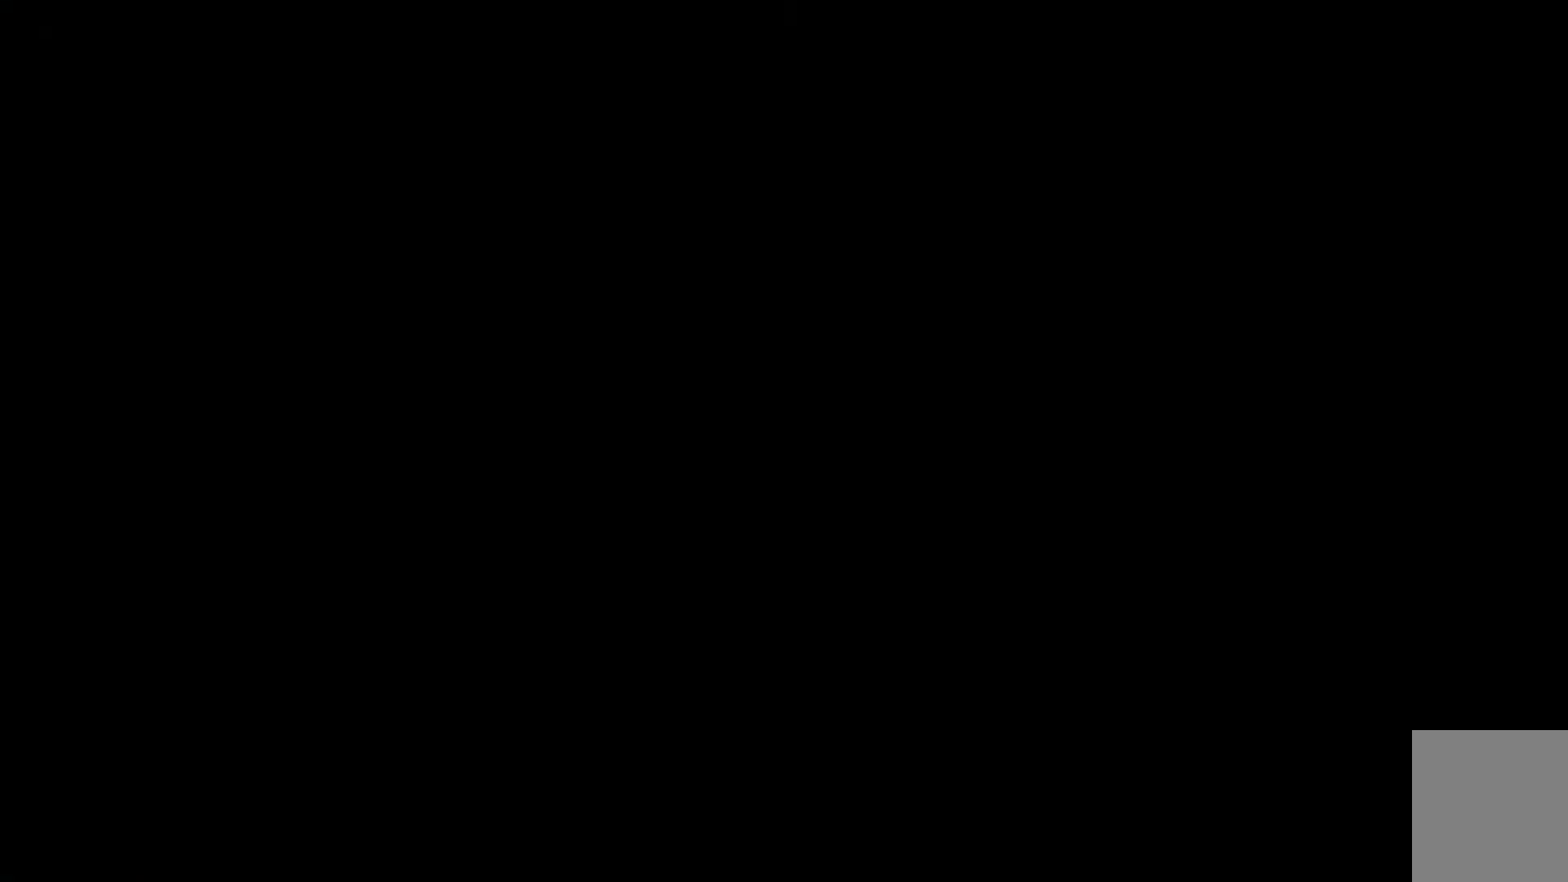
{"buttons": [], "left_stick": "center", "right_stick": "center", "events": []}
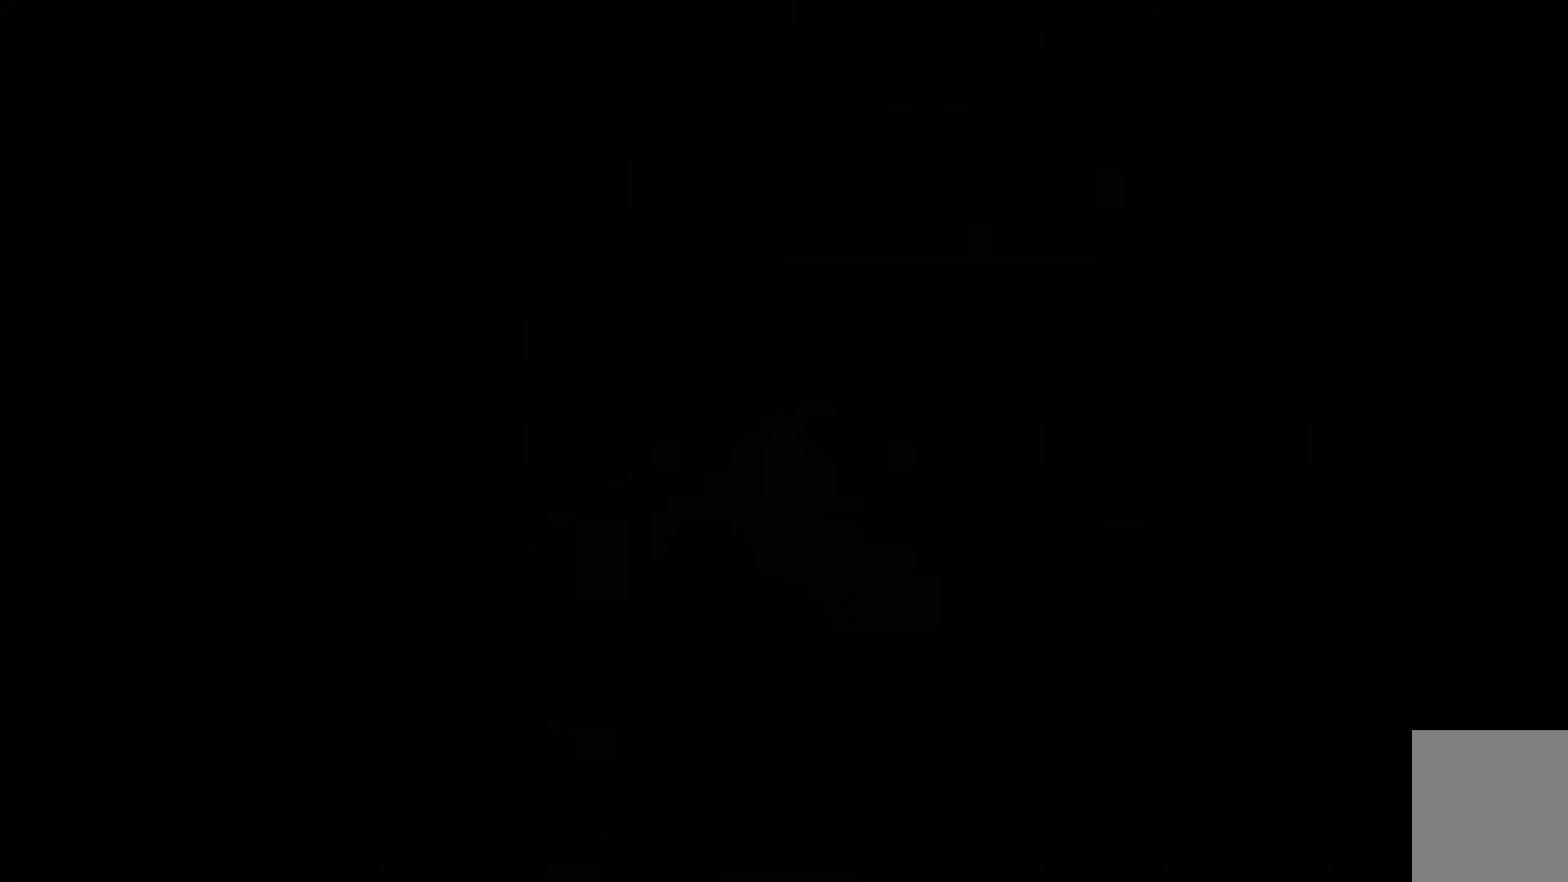
{"buttons": [], "left_stick": "center", "right_stick": "center", "events": []}
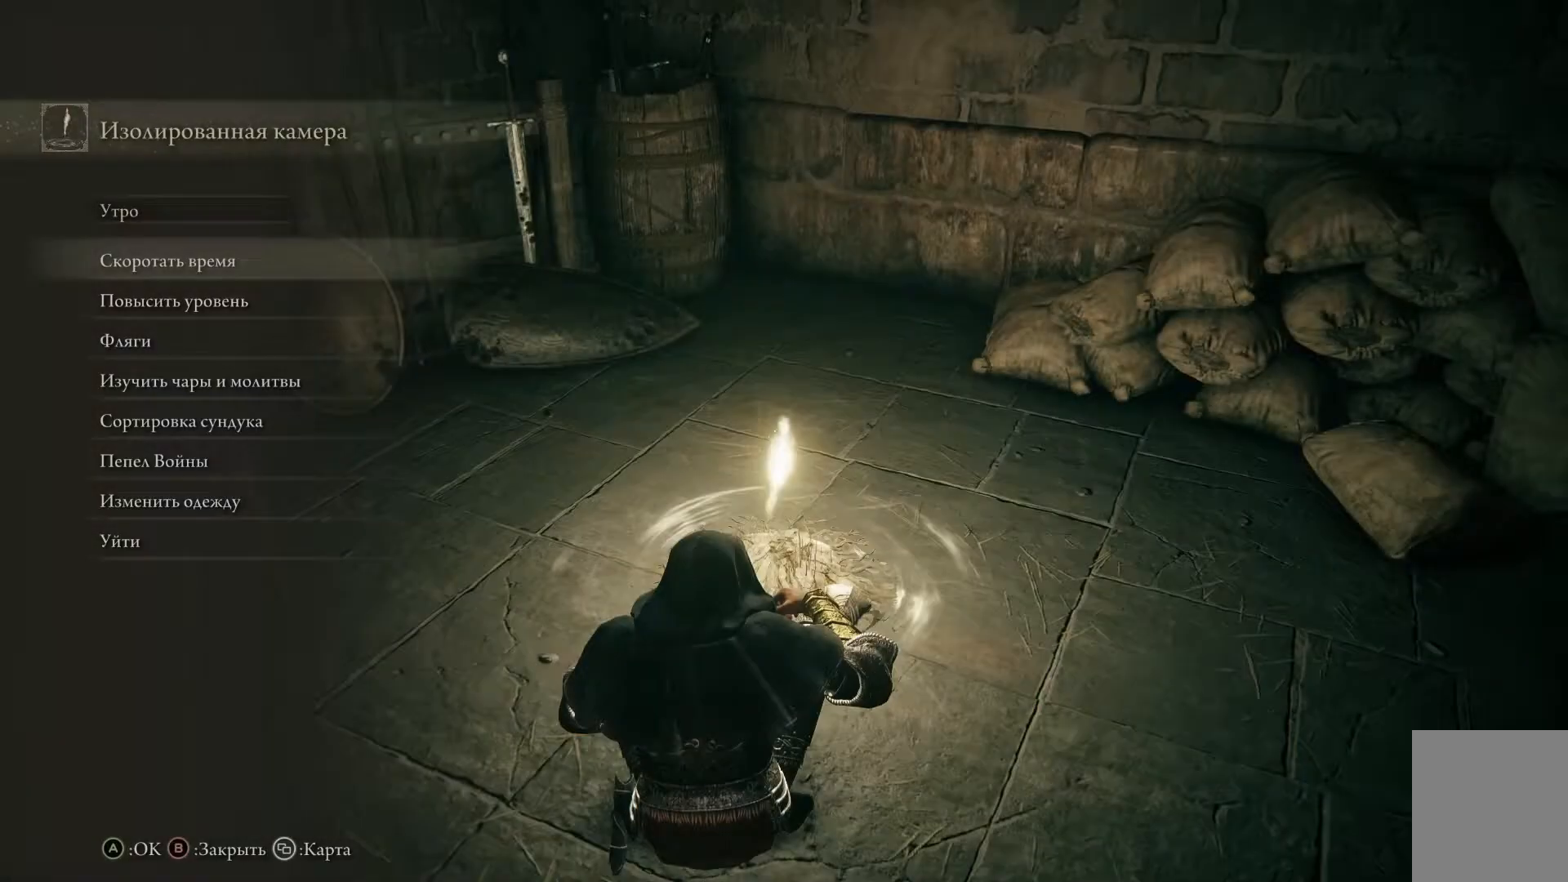
{"buttons": [], "left_stick": "center", "right_stick": "center", "events": []}
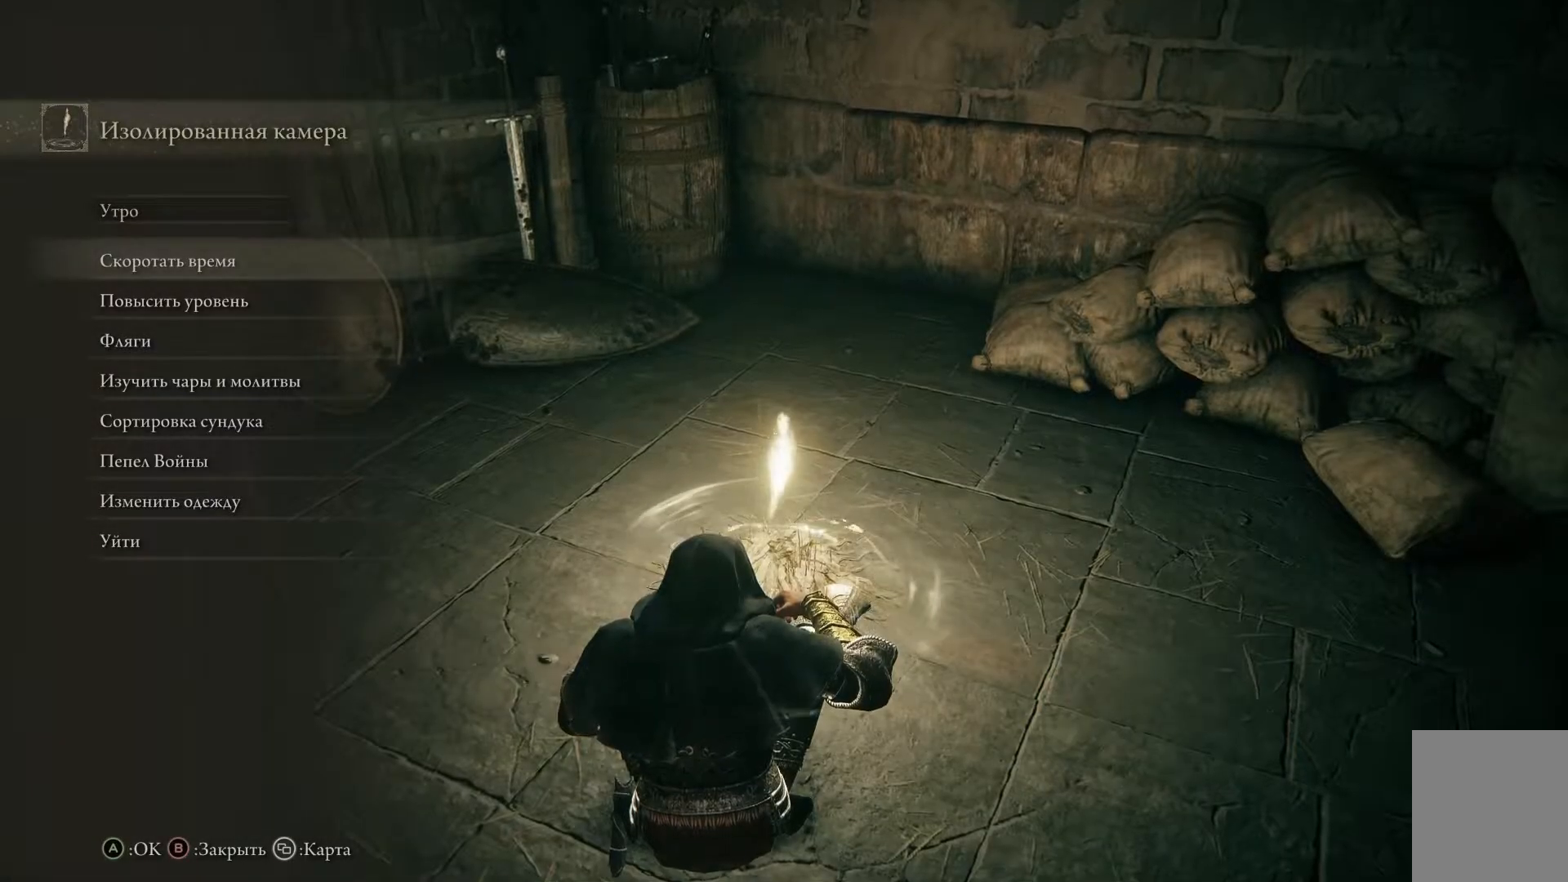
{"buttons": [], "left_stick": "center", "right_stick": "center", "events": [[83, "DPAD_DOWN", "down"], [200, "DPAD_DOWN", "up"], [233, "A", "down"], [350, "A", "up"]]}
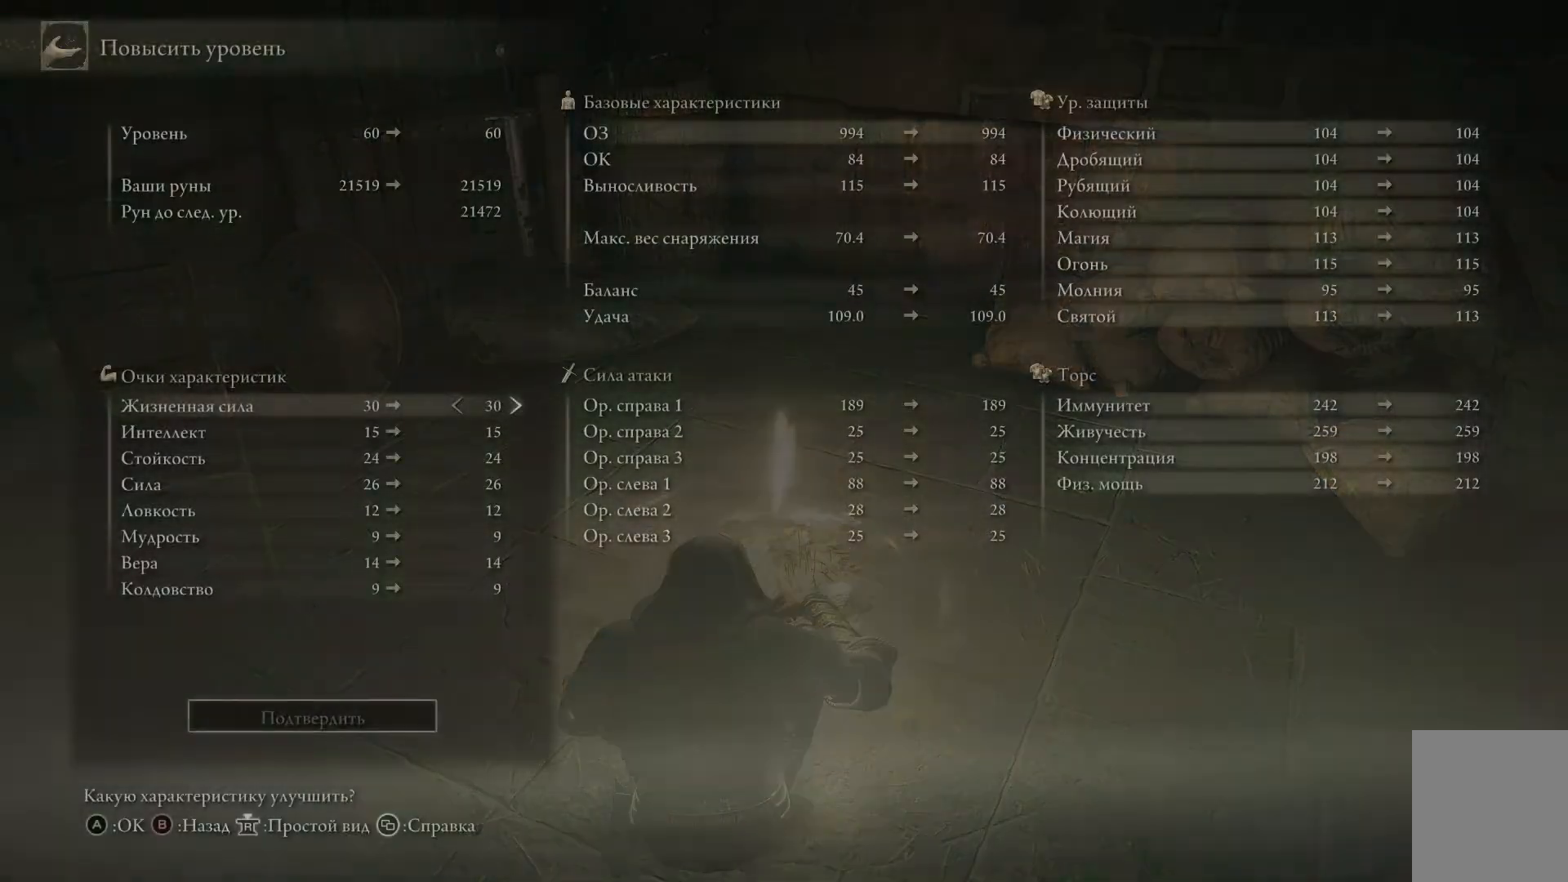
{"buttons": [], "left_stick": "center", "right_stick": "center", "events": []}
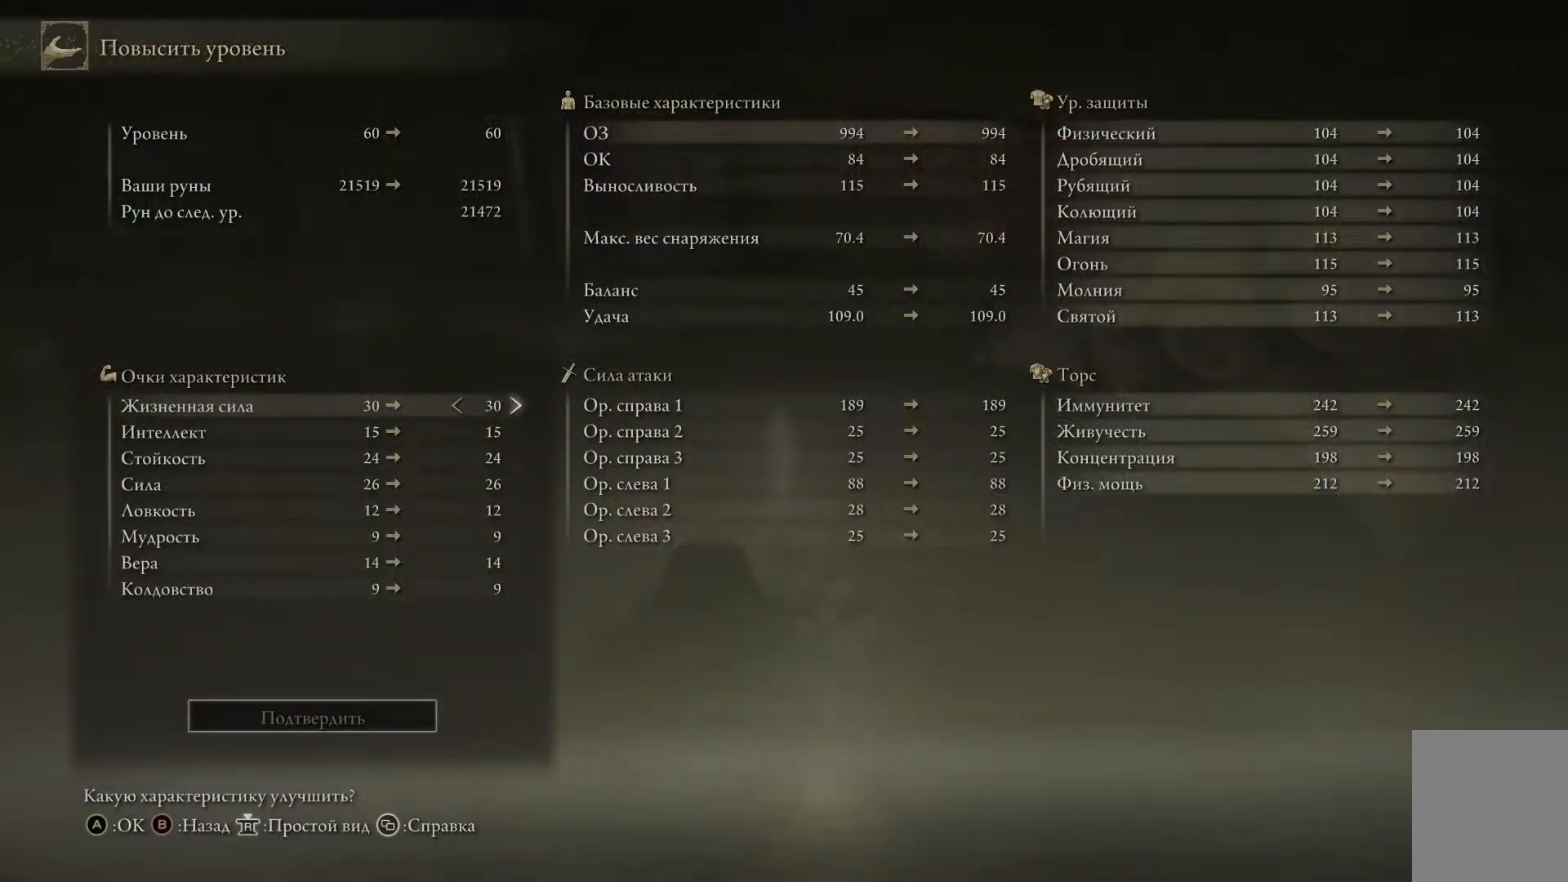
{"buttons": [], "left_stick": "center", "right_stick": "center", "events": []}
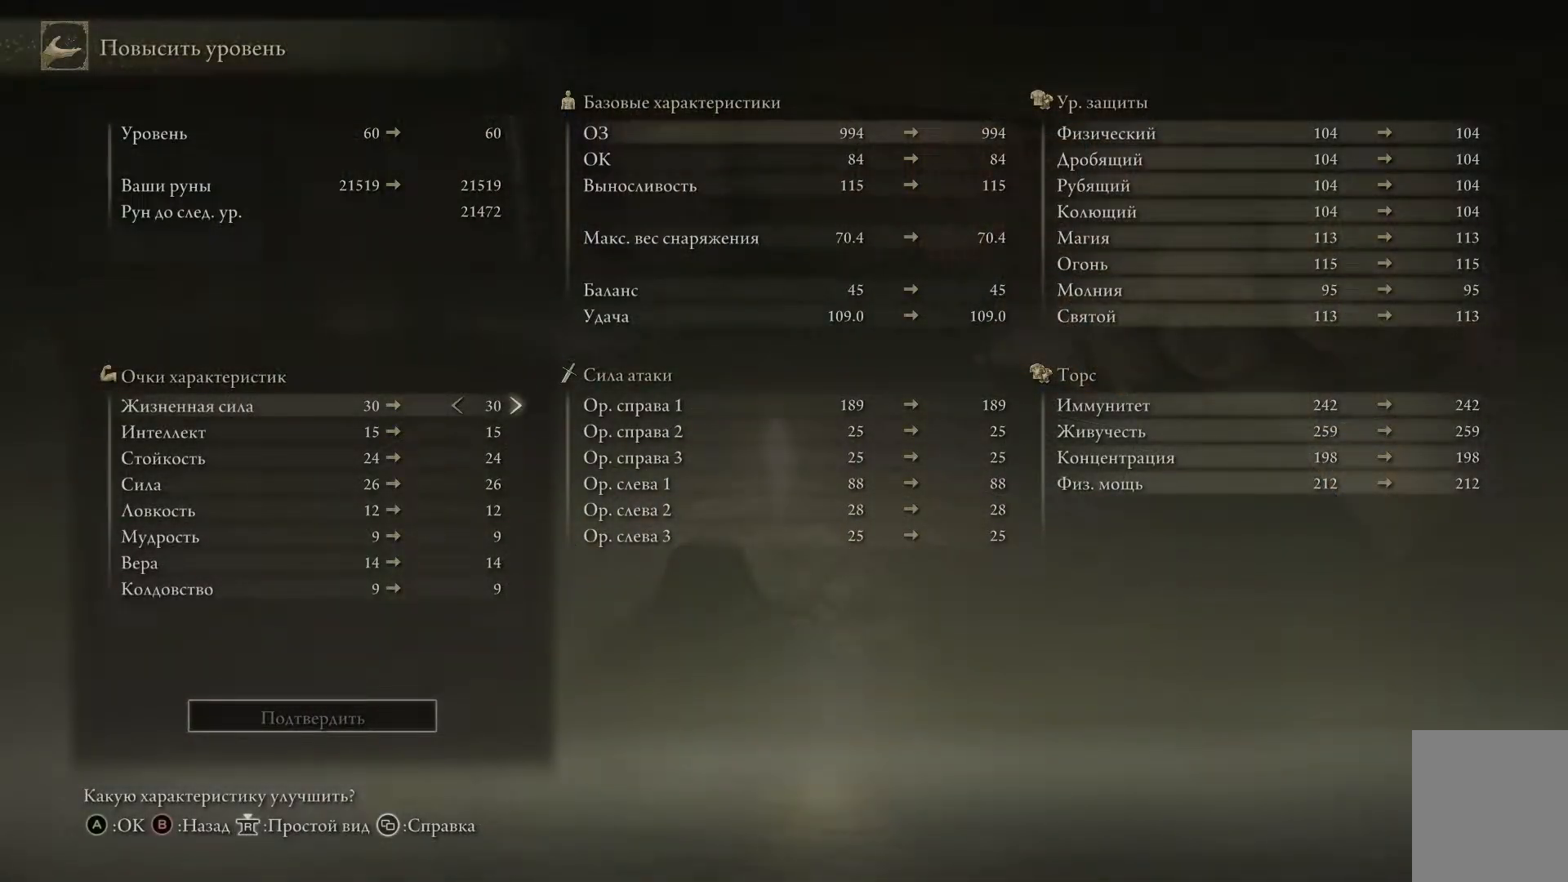
{"buttons": [], "left_stick": "center", "right_stick": "center", "events": []}
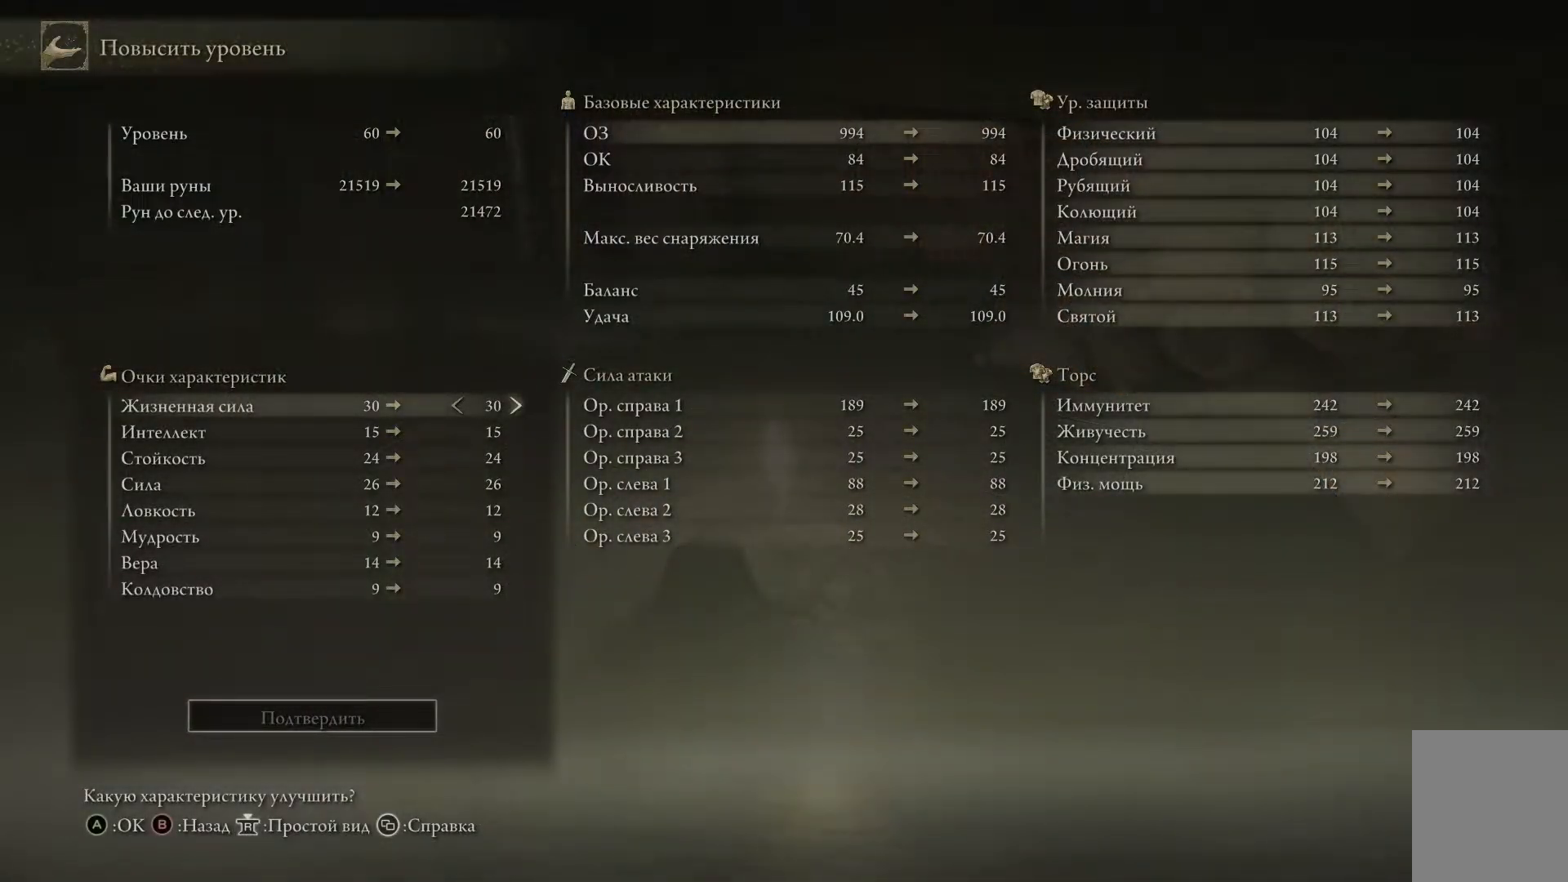
{"buttons": ["DPAD_DOWN"], "left_stick": "center", "right_stick": "center", "events": [[450, "DPAD_DOWN", "down"]]}
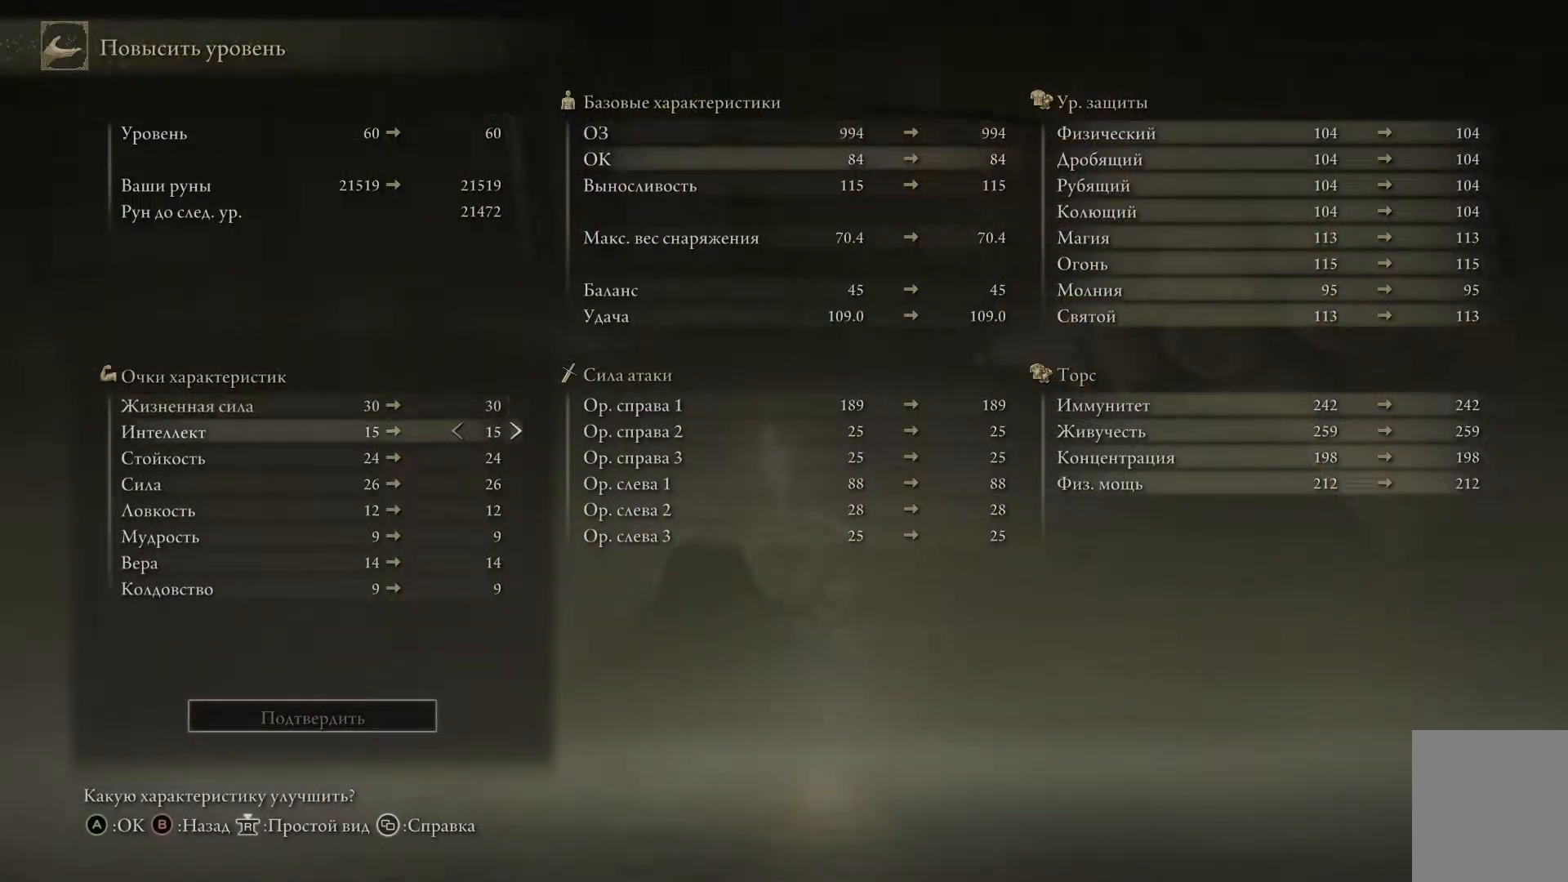
{"buttons": ["DPAD_DOWN"], "left_stick": "center", "right_stick": "center", "events": [[117, "DPAD_DOWN", "up"], [217, "DPAD_DOWN", "down"], [351, "DPAD_DOWN", "up"], [434, "DPAD_DOWN", "down"]]}
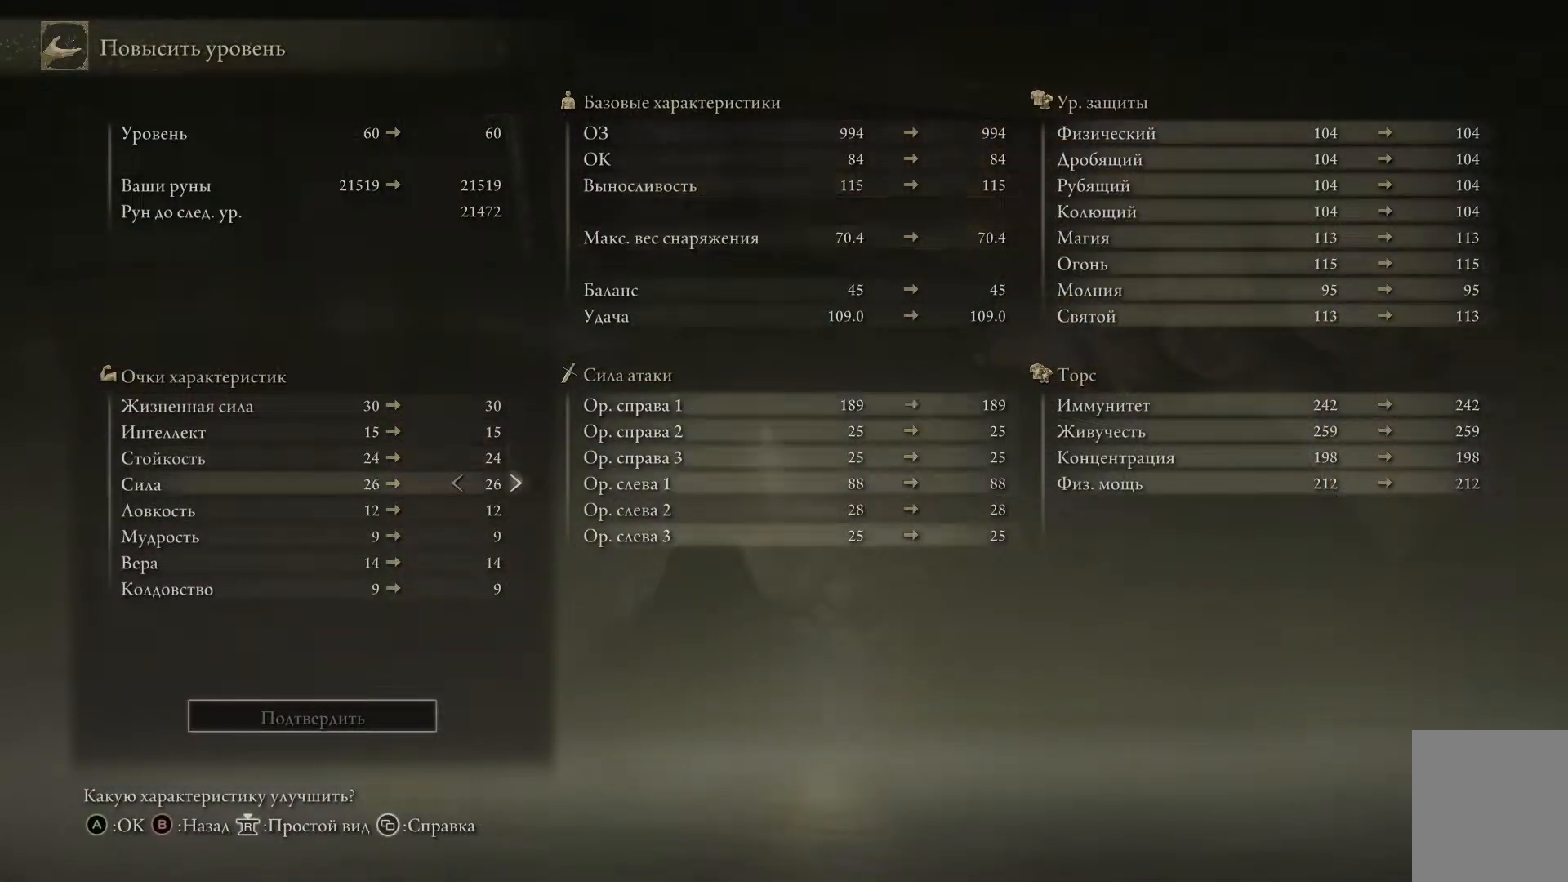
{"buttons": [], "left_stick": "center", "right_stick": "center", "events": [[50, "DPAD_DOWN", "up"], [133, "DPAD_DOWN", "down"], [250, "DPAD_DOWN", "up"], [350, "DPAD_DOWN", "down"], [450, "DPAD_DOWN", "up"]]}
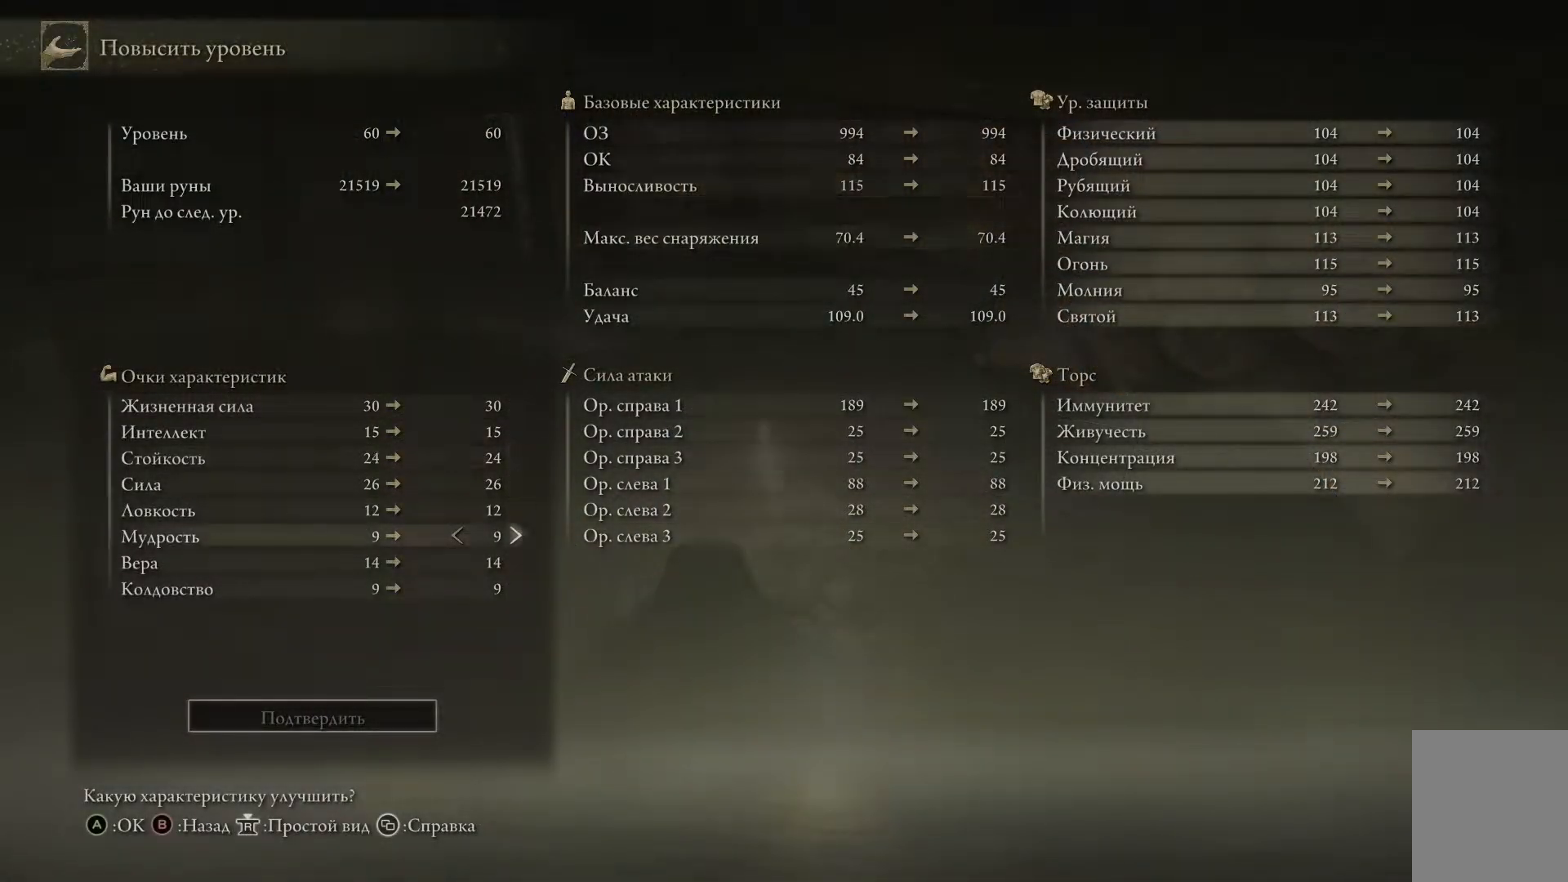
{"buttons": ["DPAD_UP"], "left_stick": "center", "right_stick": "center", "events": [[84, "DPAD_DOWN", "down"], [167, "DPAD_DOWN", "up"], [501, "DPAD_UP", "down"]]}
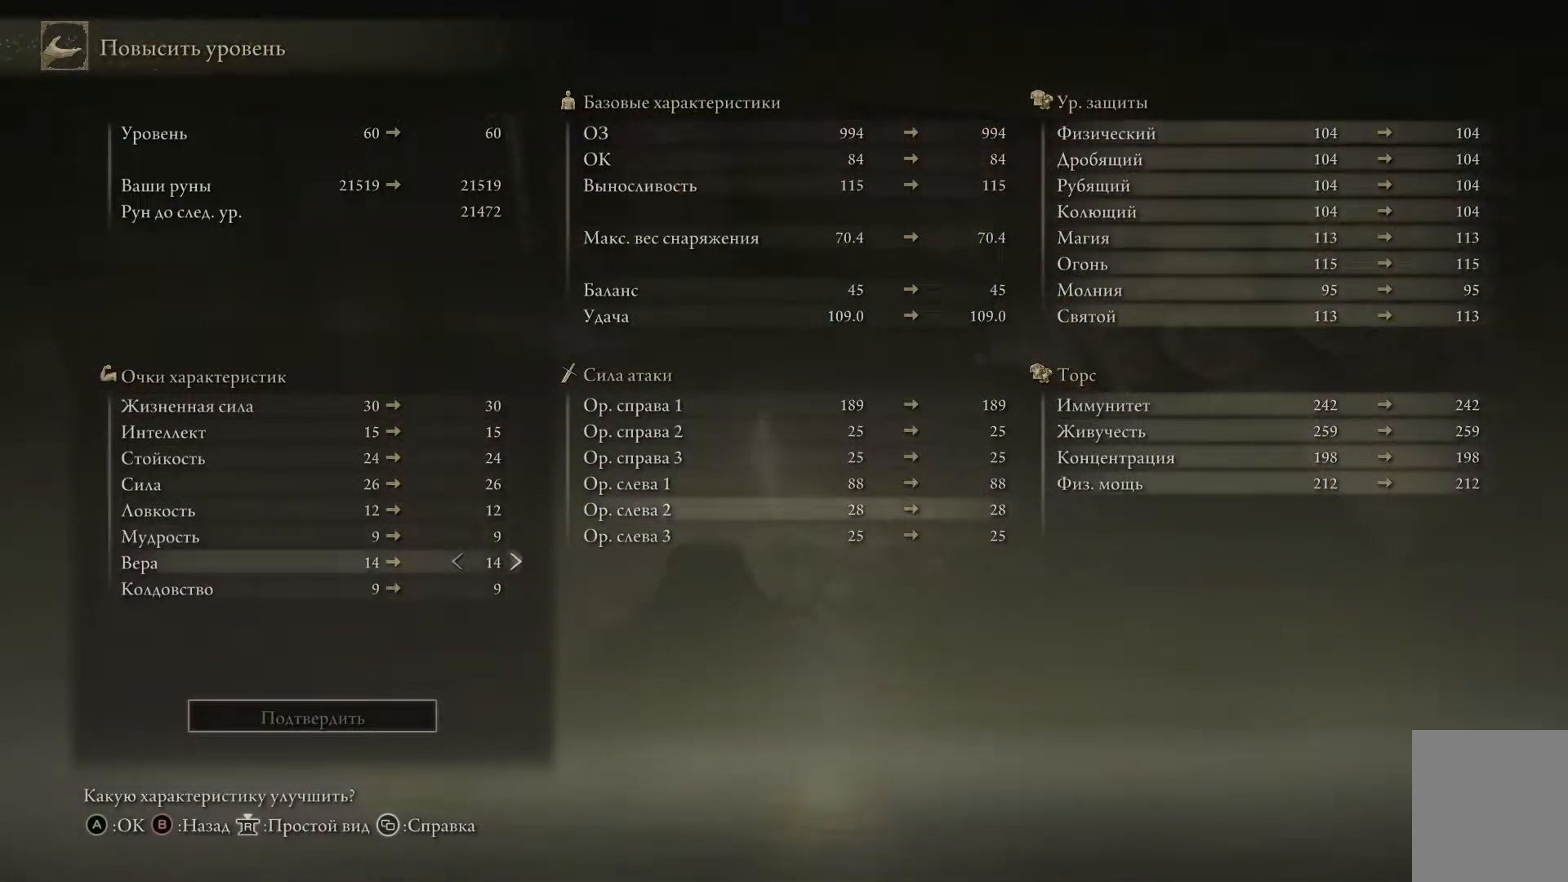
{"buttons": ["DPAD_UP"], "left_stick": "center", "right_stick": "center", "events": [[133, "DPAD_UP", "up"], [217, "DPAD_UP", "down"], [350, "DPAD_UP", "up"], [434, "DPAD_UP", "down"]]}
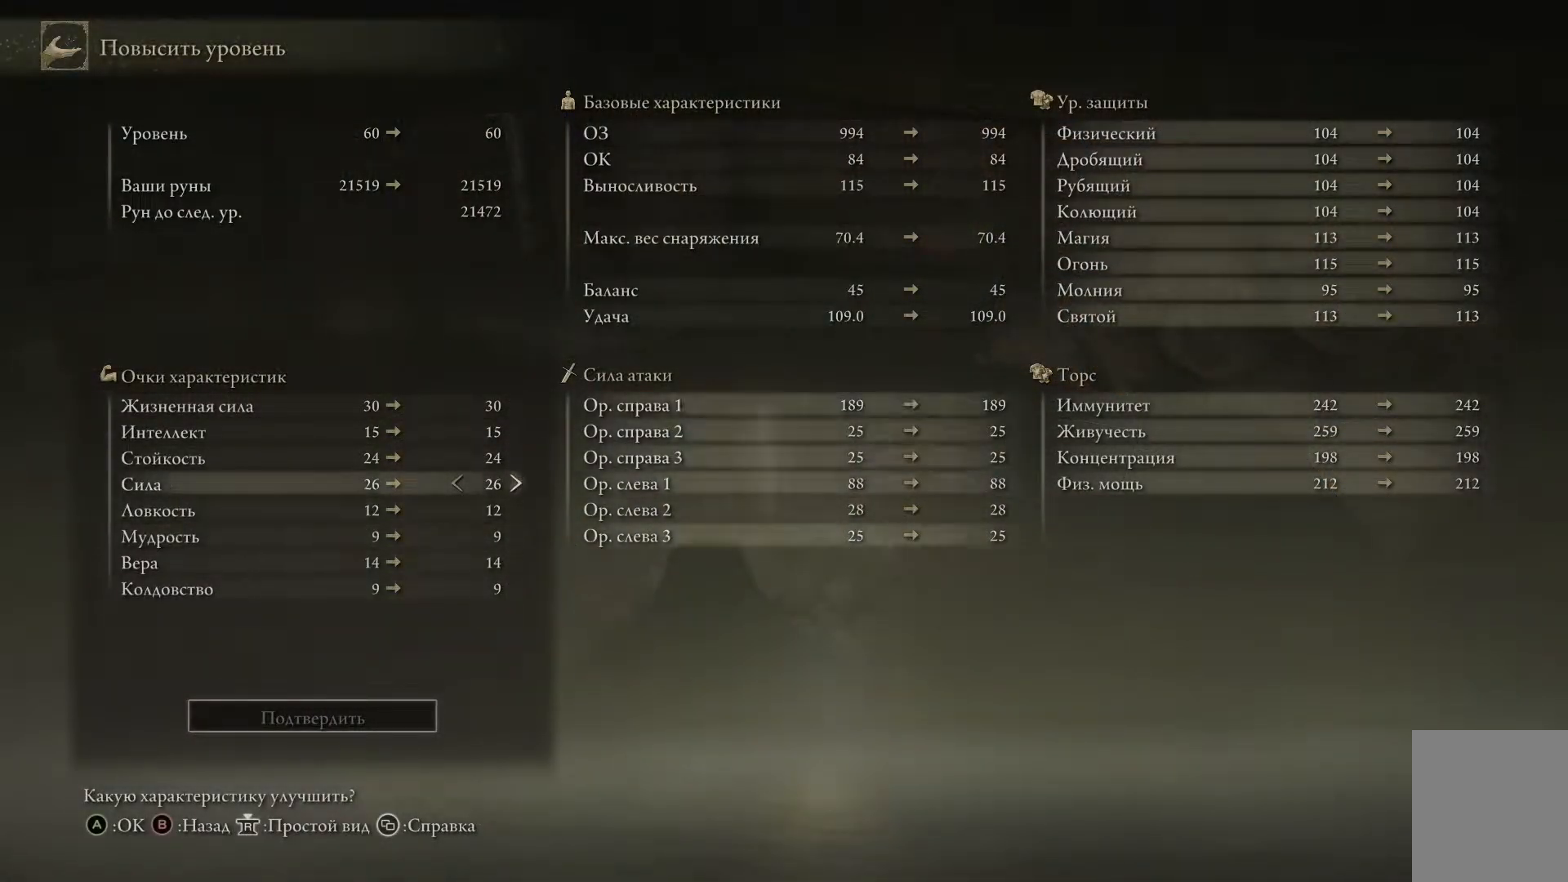
{"buttons": ["DPAD_UP"], "left_stick": "center", "right_stick": "center", "events": [[34, "DPAD_UP", "up"], [134, "DPAD_UP", "down"], [267, "DPAD_UP", "up"], [384, "DPAD_UP", "down"]]}
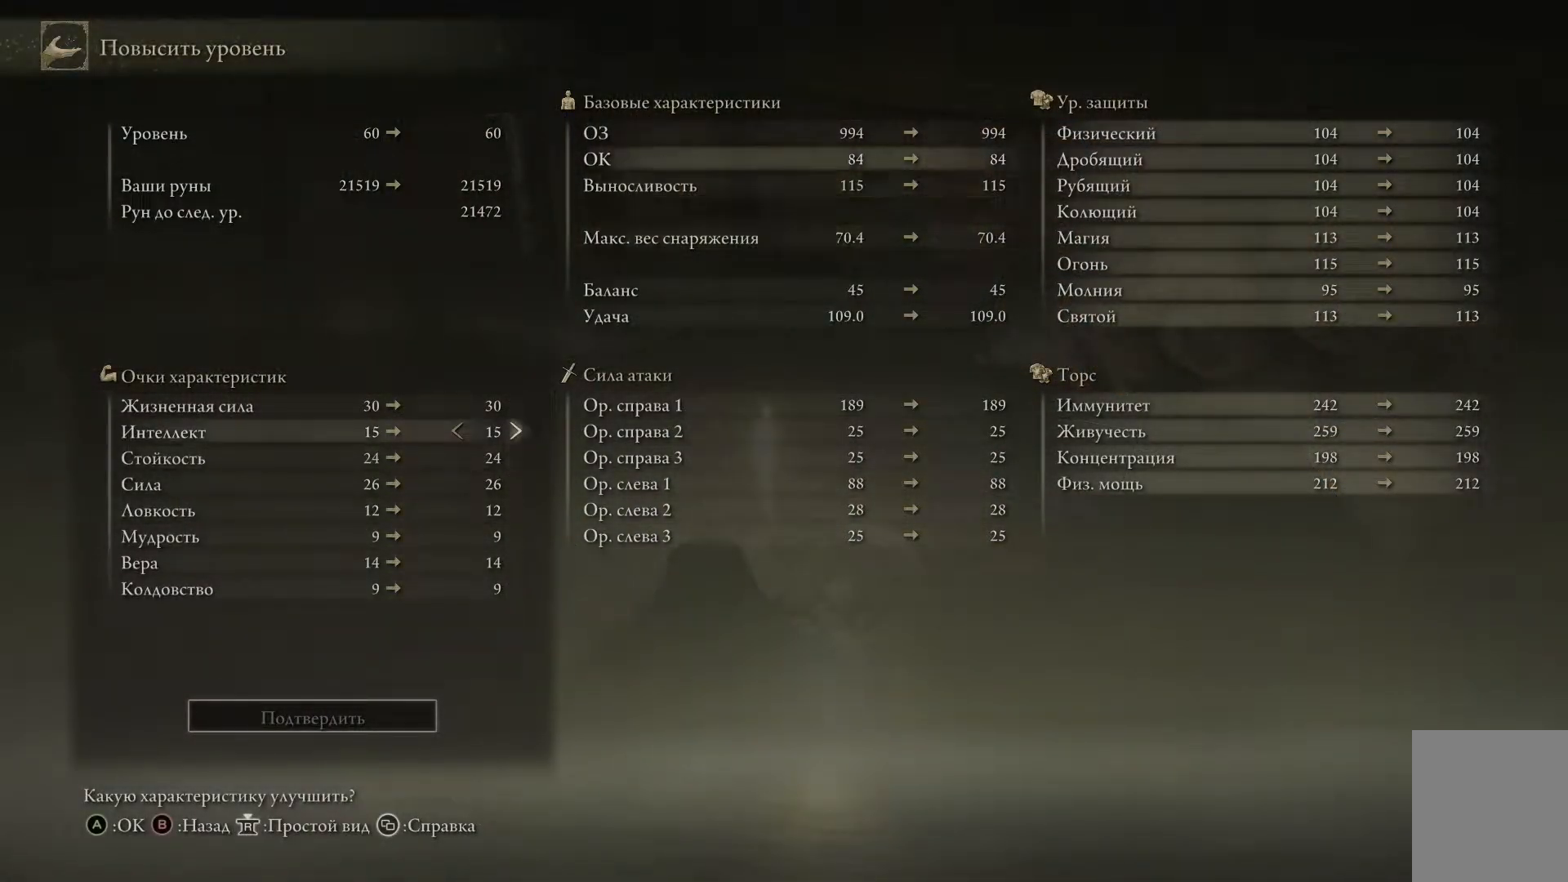
{"buttons": [], "left_stick": "center", "right_stick": "center", "events": [[33, "DPAD_UP", "up"]]}
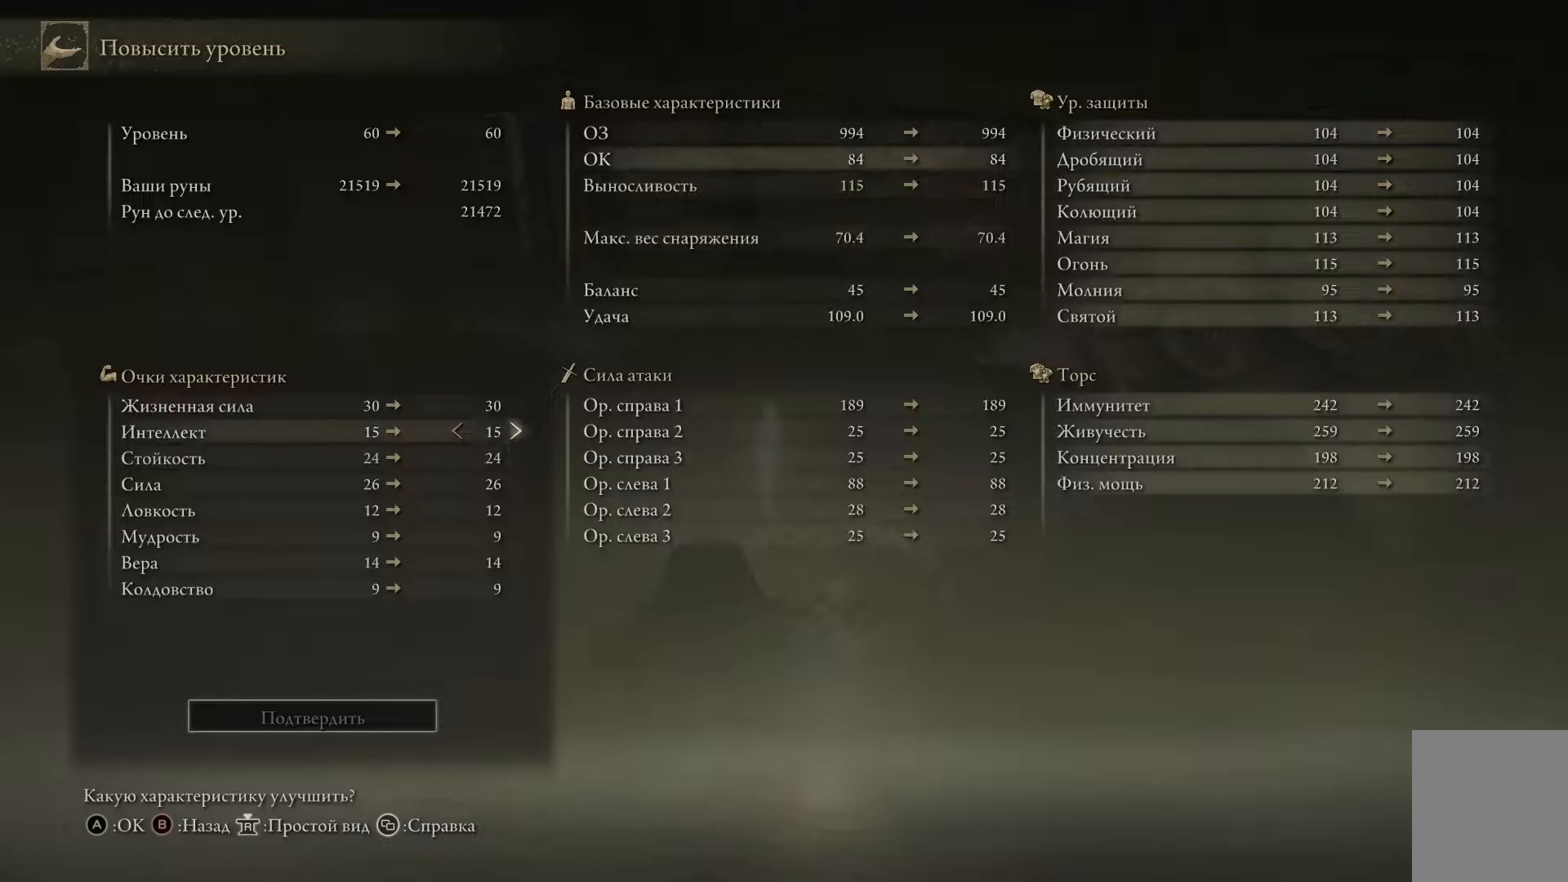
{"buttons": ["DPAD_DOWN"], "left_stick": "center", "right_stick": "center", "events": [[67, "DPAD_UP", "down"], [201, "DPAD_UP", "up"], [501, "DPAD_DOWN", "down"]]}
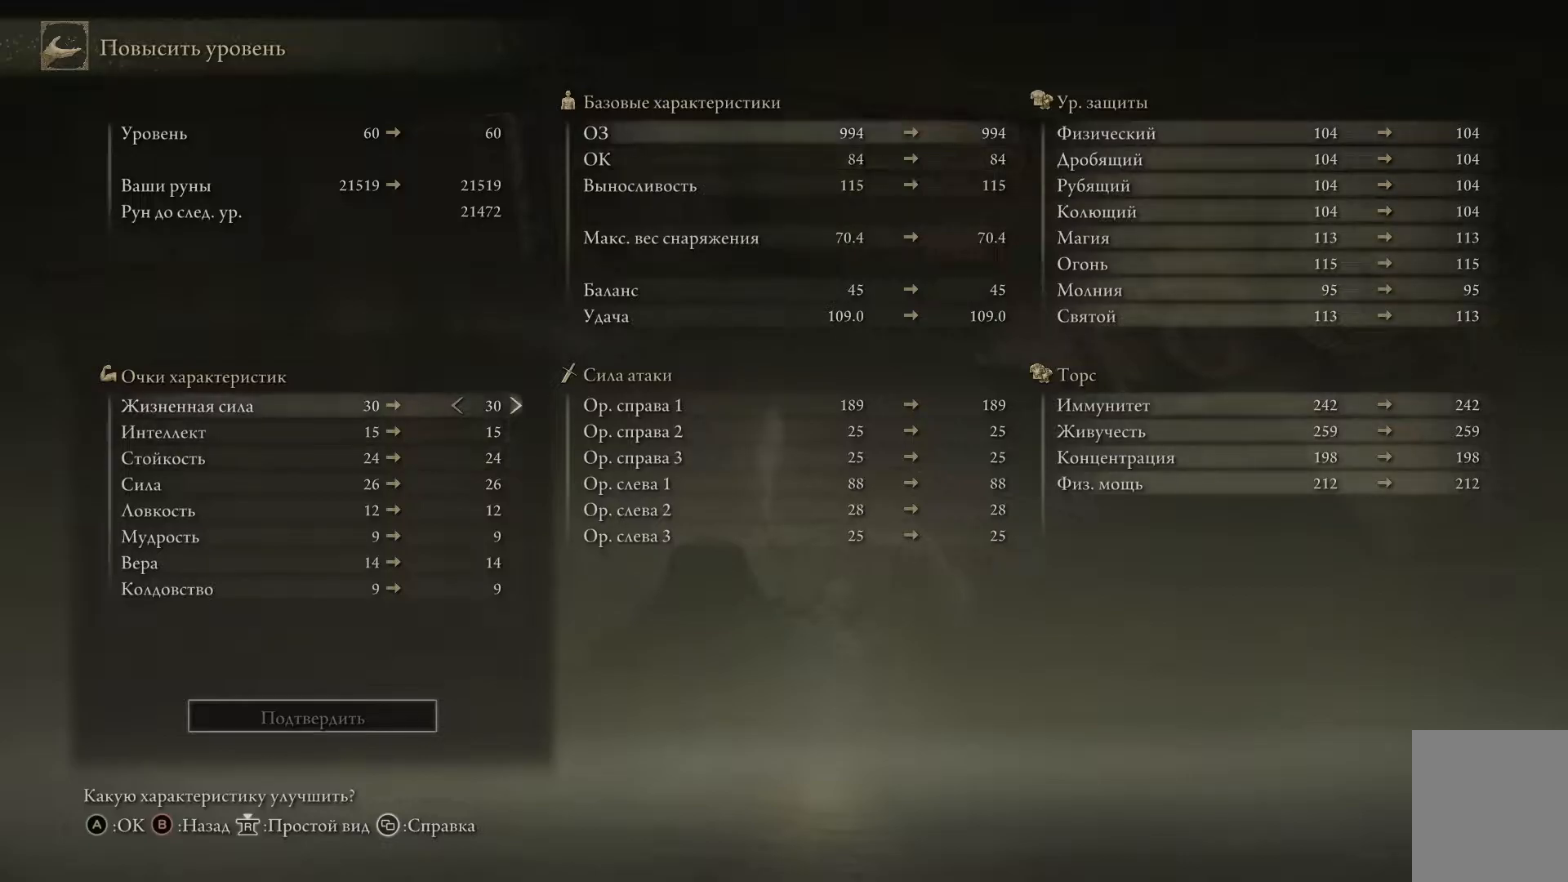
{"buttons": [], "left_stick": "center", "right_stick": "center", "events": [[117, "DPAD_DOWN", "up"], [233, "DPAD_DOWN", "down"], [384, "DPAD_DOWN", "up"]]}
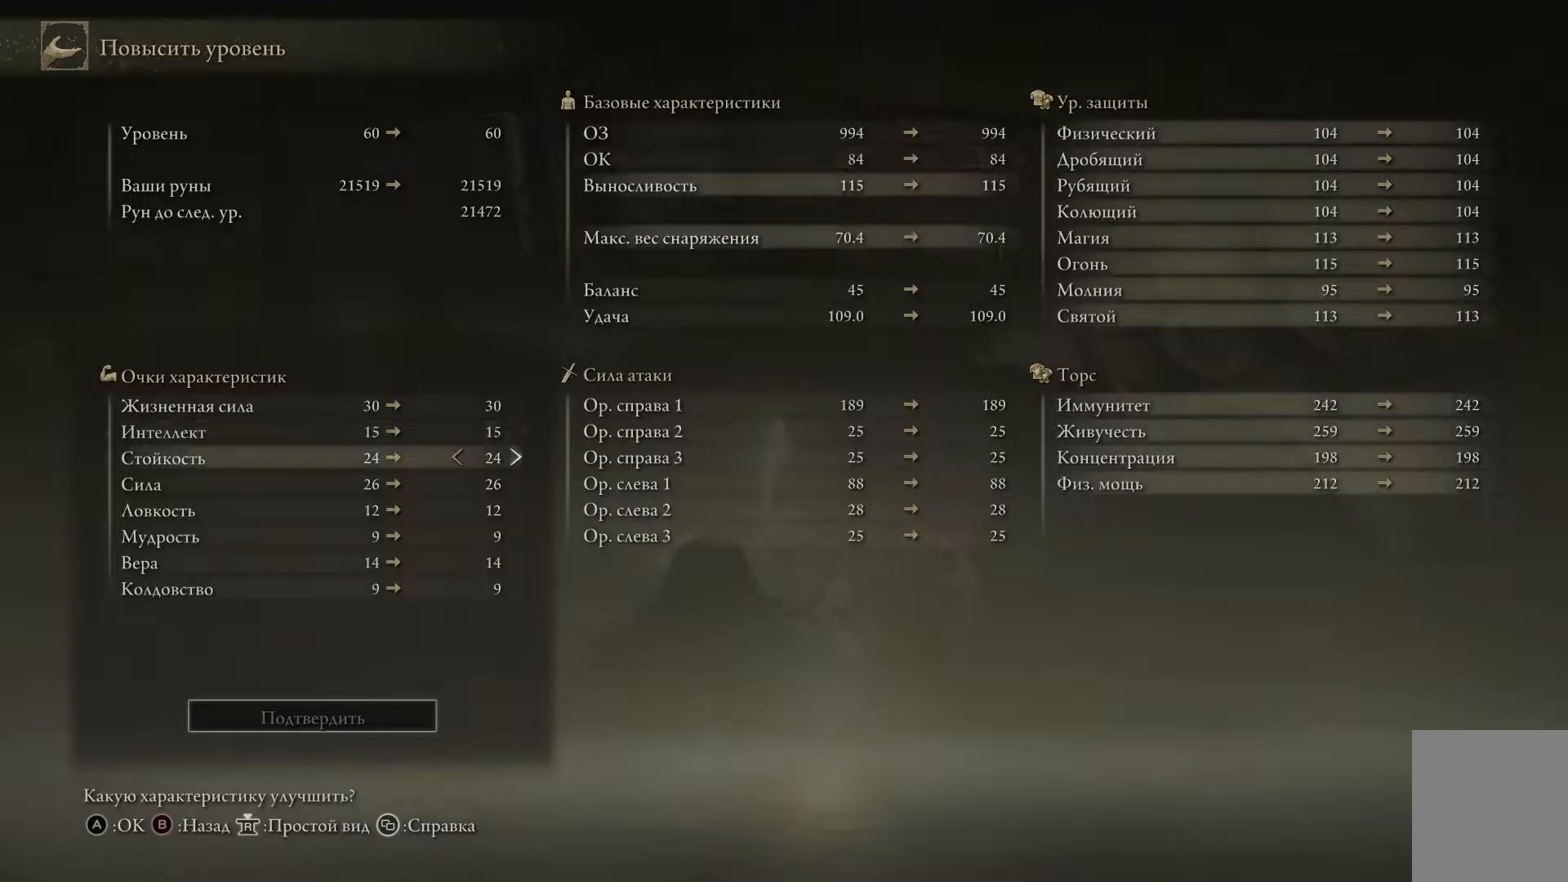
{"buttons": [], "left_stick": "center", "right_stick": "center", "events": [[334, "DPAD_RIGHT", "down"], [467, "DPAD_RIGHT", "up"]]}
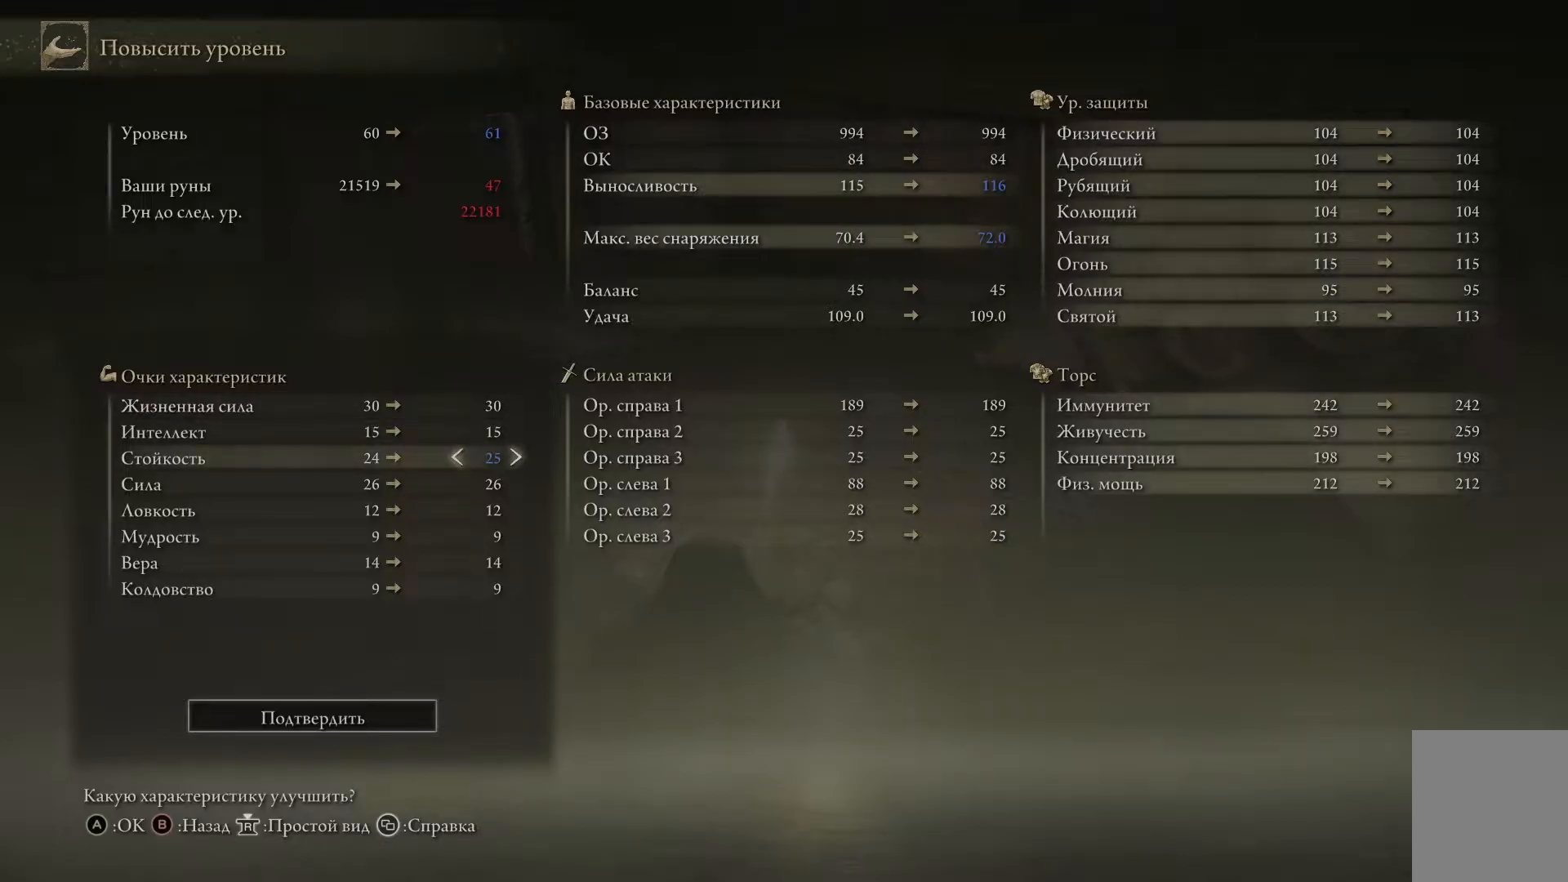
{"buttons": [], "left_stick": "center", "right_stick": "center", "events": []}
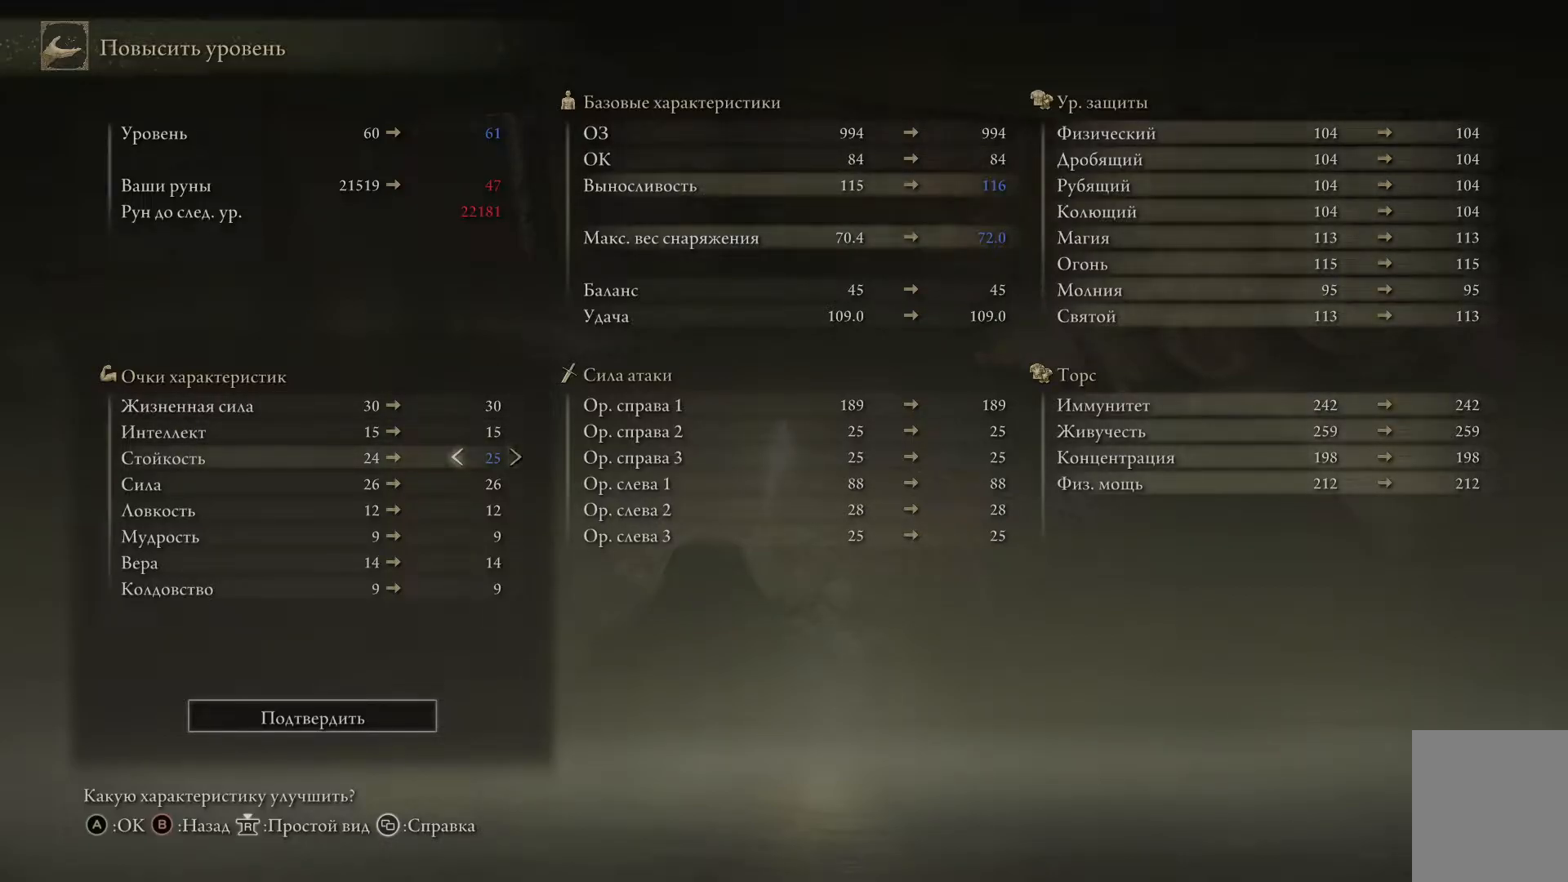
{"buttons": [], "left_stick": "center", "right_stick": "center", "events": []}
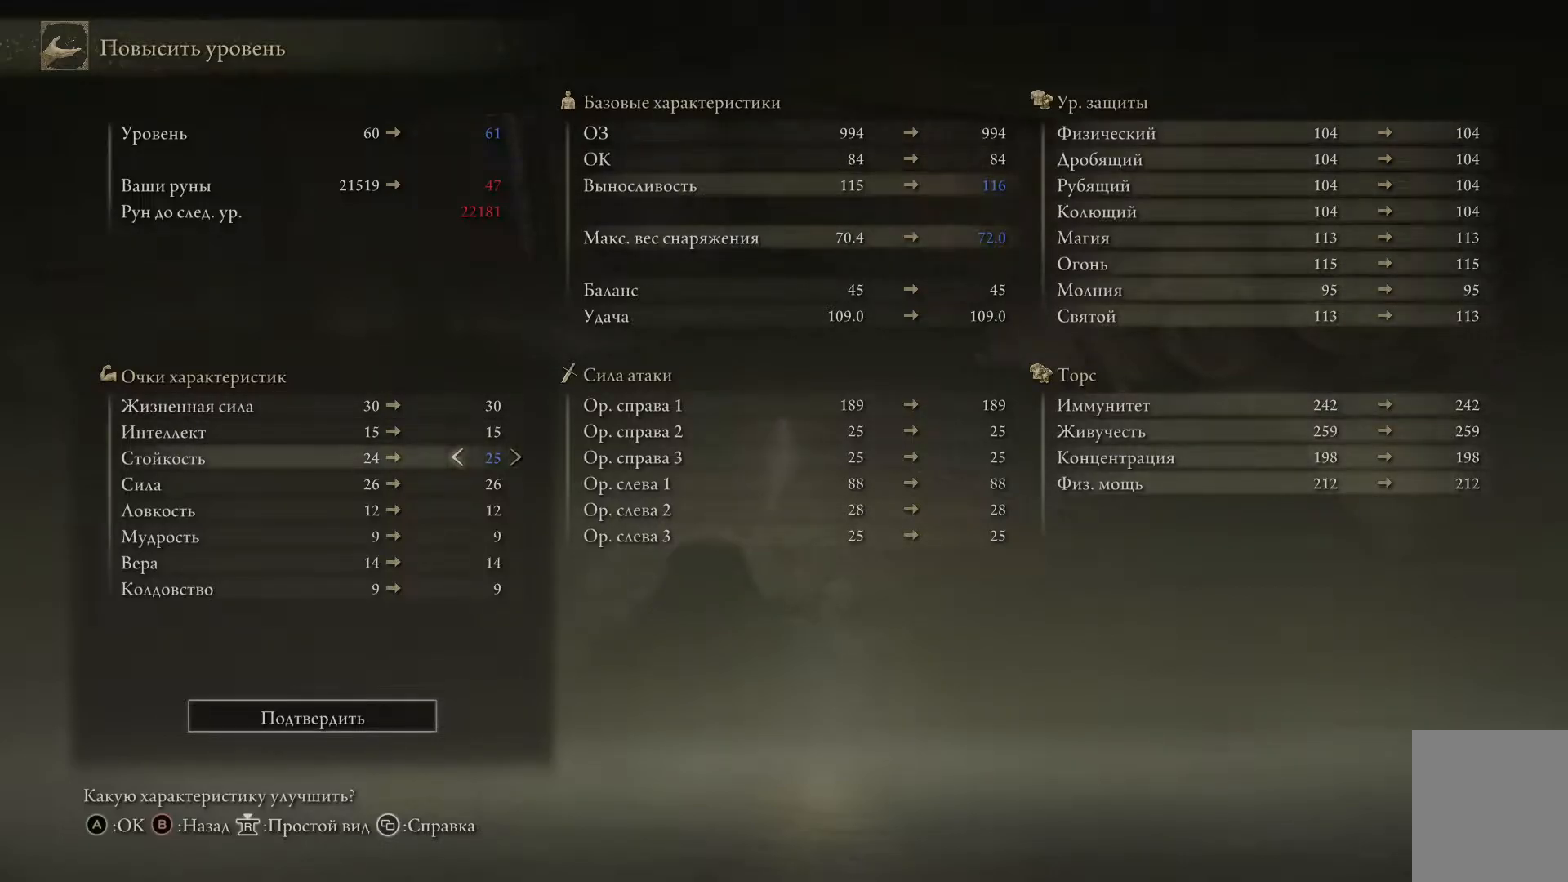
{"buttons": [], "left_stick": "center", "right_stick": "center", "events": [[150, "DPAD_LEFT", "down"], [283, "DPAD_LEFT", "up"]]}
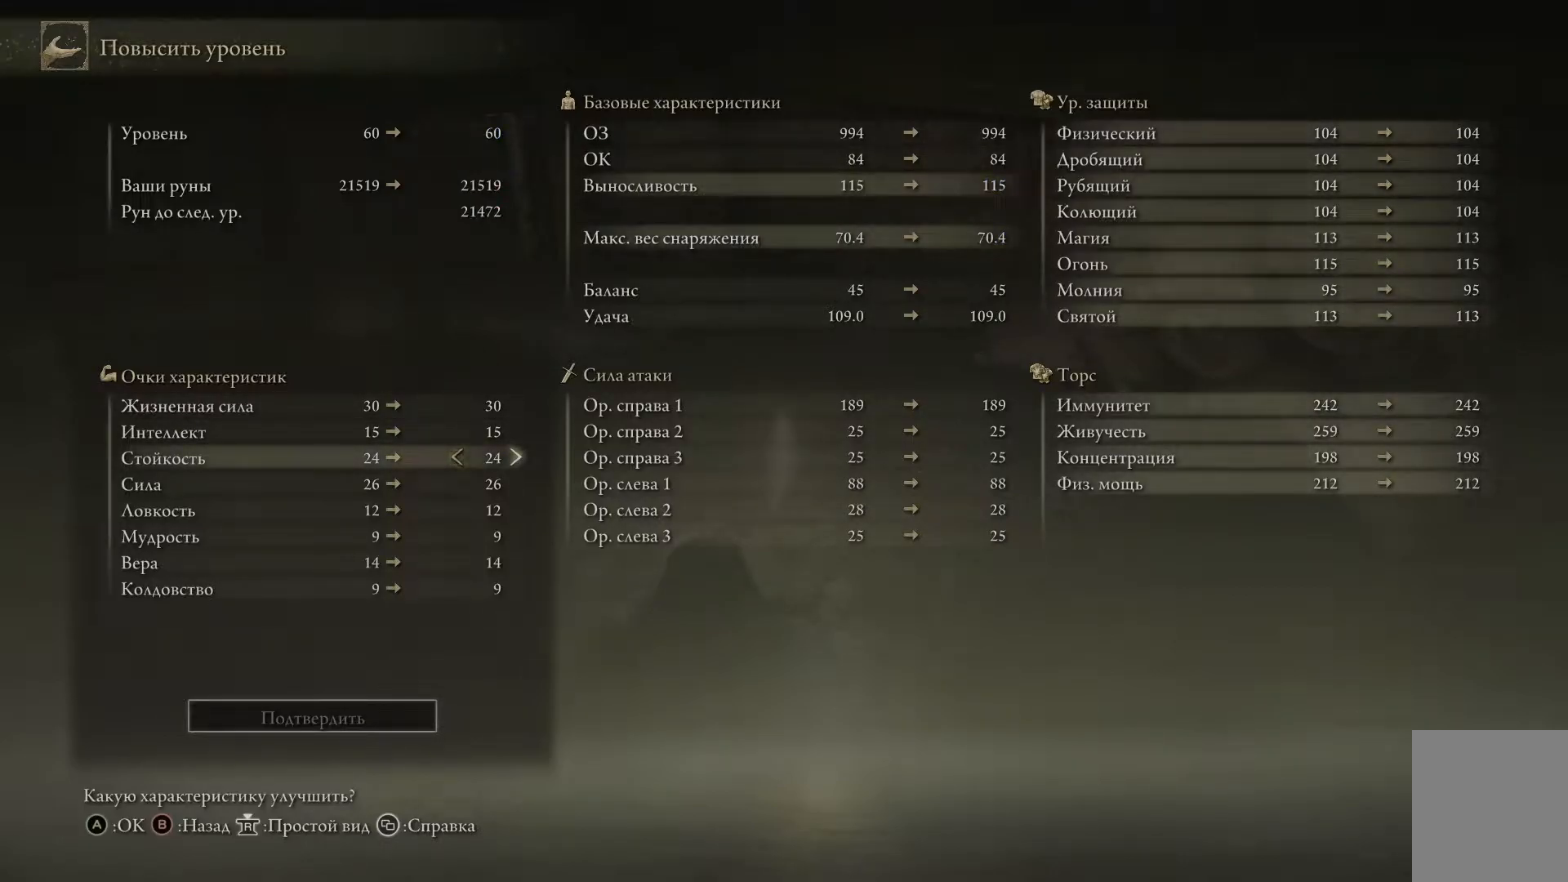
{"buttons": [], "left_stick": "center", "right_stick": "center", "events": [[184, "DPAD_RIGHT", "down"], [301, "DPAD_RIGHT", "up"]]}
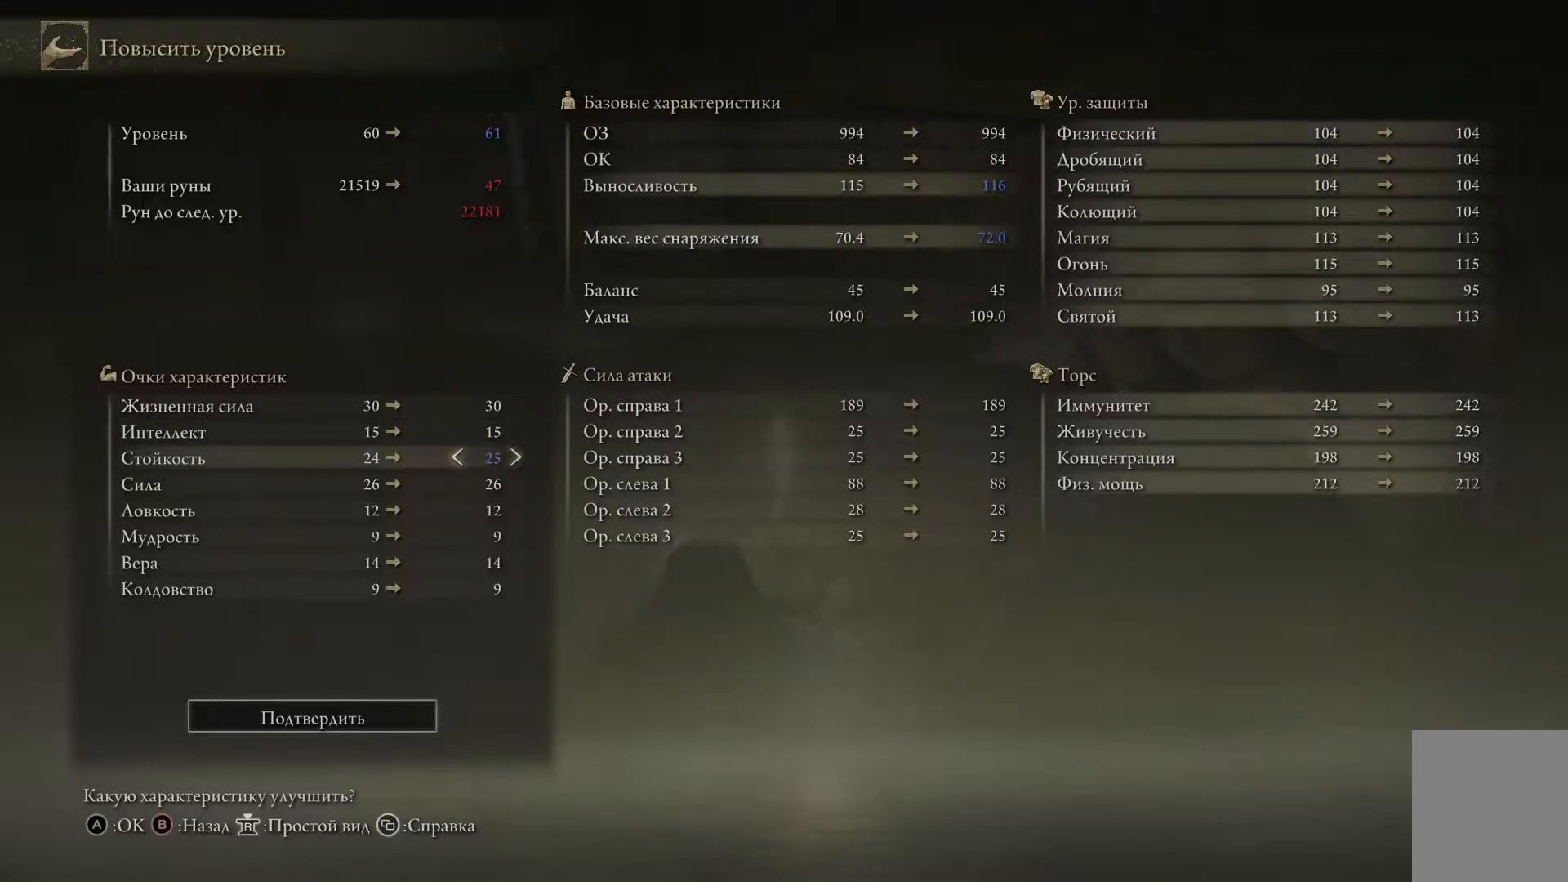
{"buttons": [], "left_stick": "center", "right_stick": "center", "events": [[317, "DPAD_LEFT", "down"], [484, "DPAD_LEFT", "up"]]}
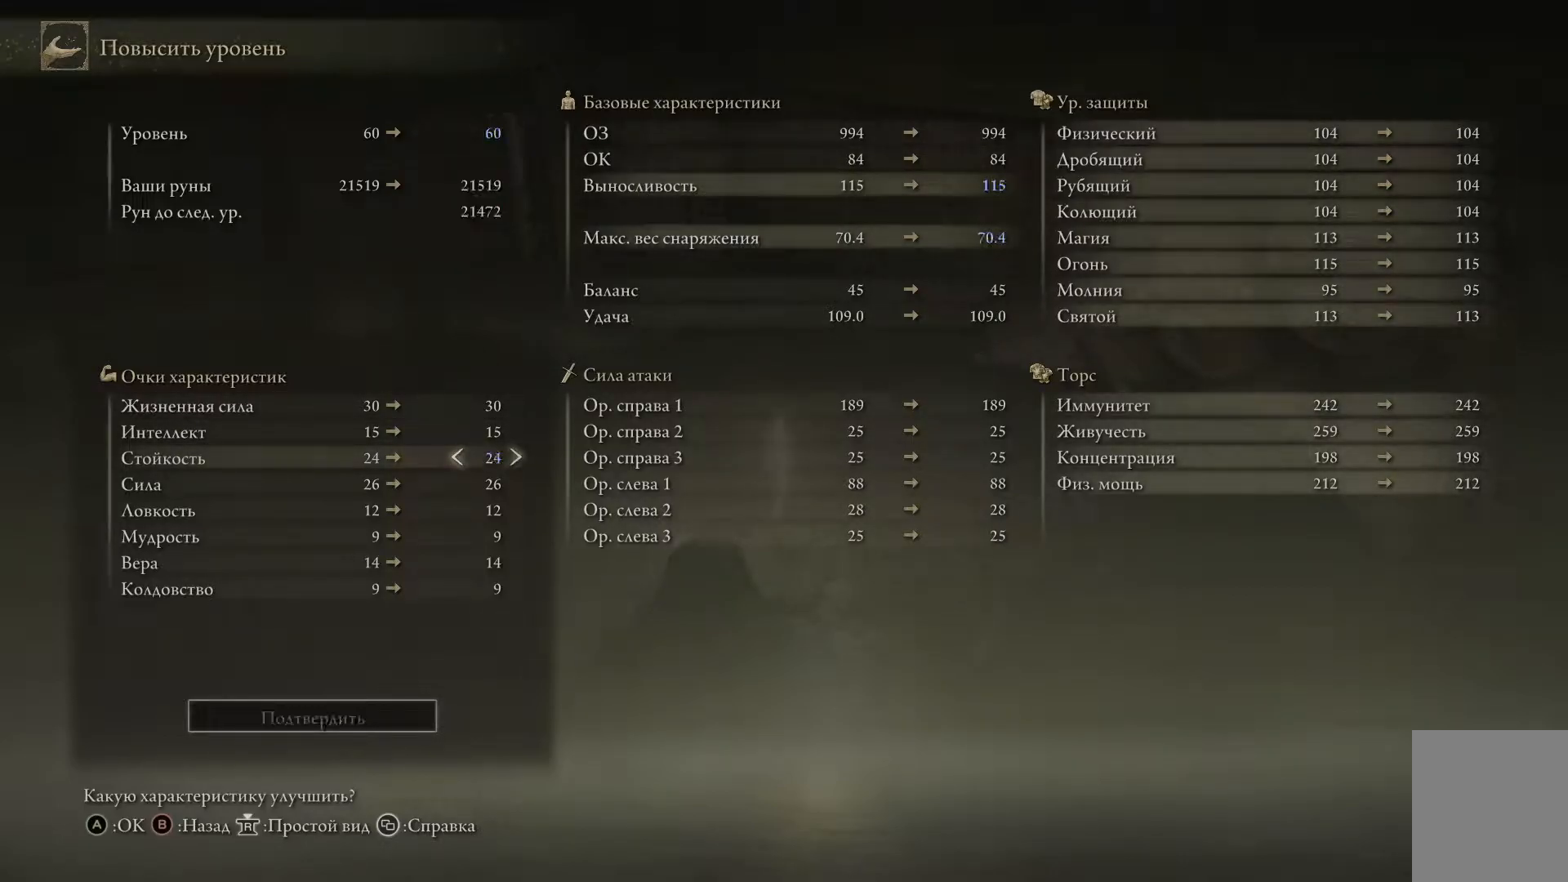
{"buttons": [], "left_stick": "center", "right_stick": "center", "events": [[351, "DPAD_RIGHT", "down"], [484, "DPAD_RIGHT", "up"]]}
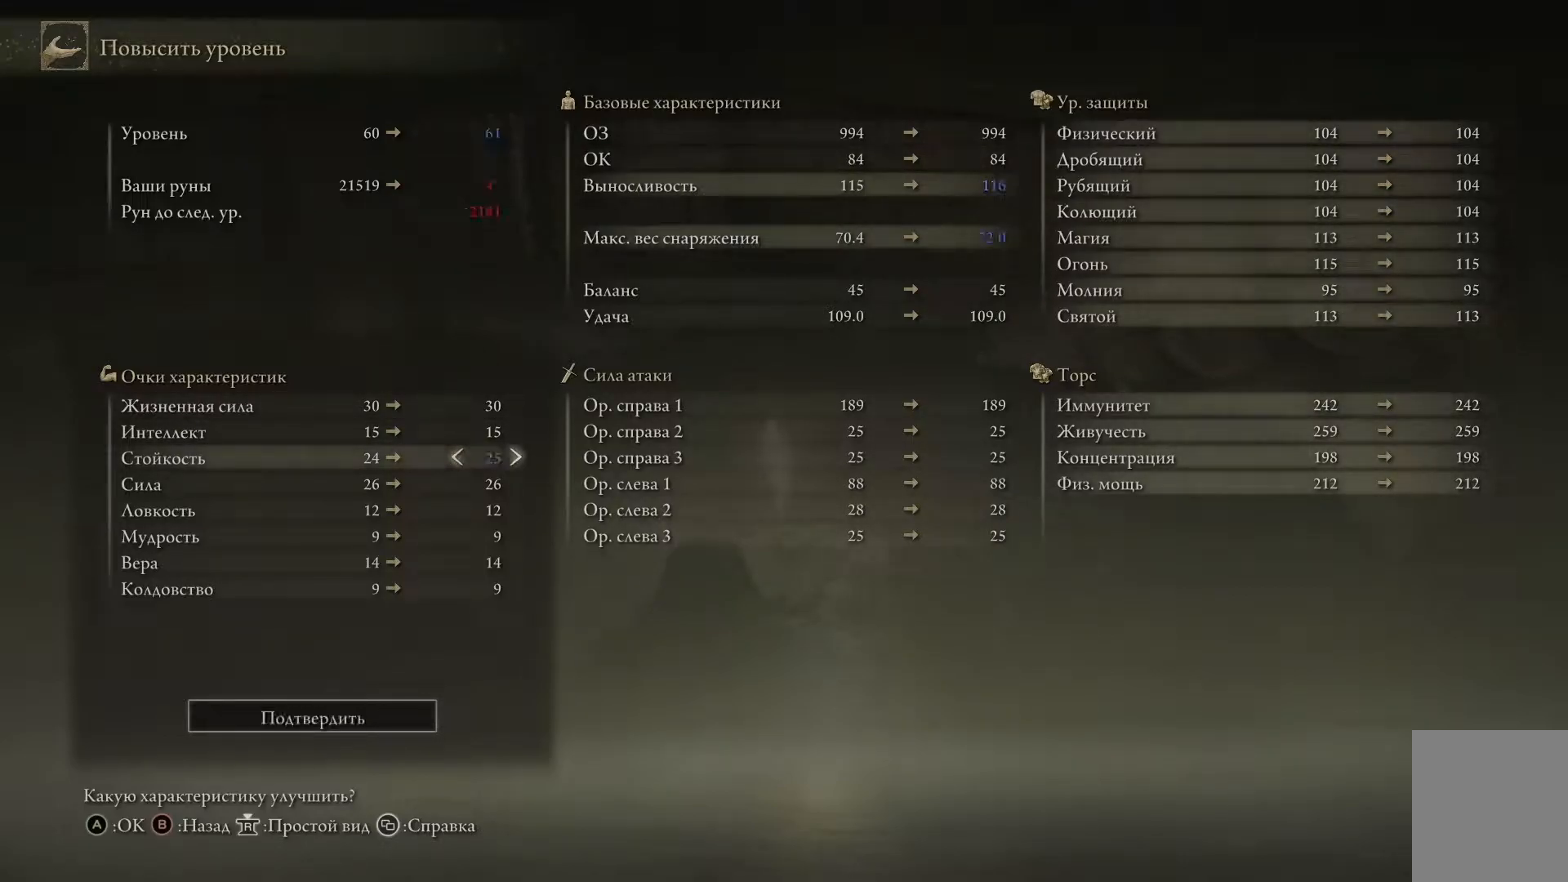
{"buttons": ["DPAD_LEFT"], "left_stick": "center", "right_stick": "center", "events": [[417, "DPAD_LEFT", "down"]]}
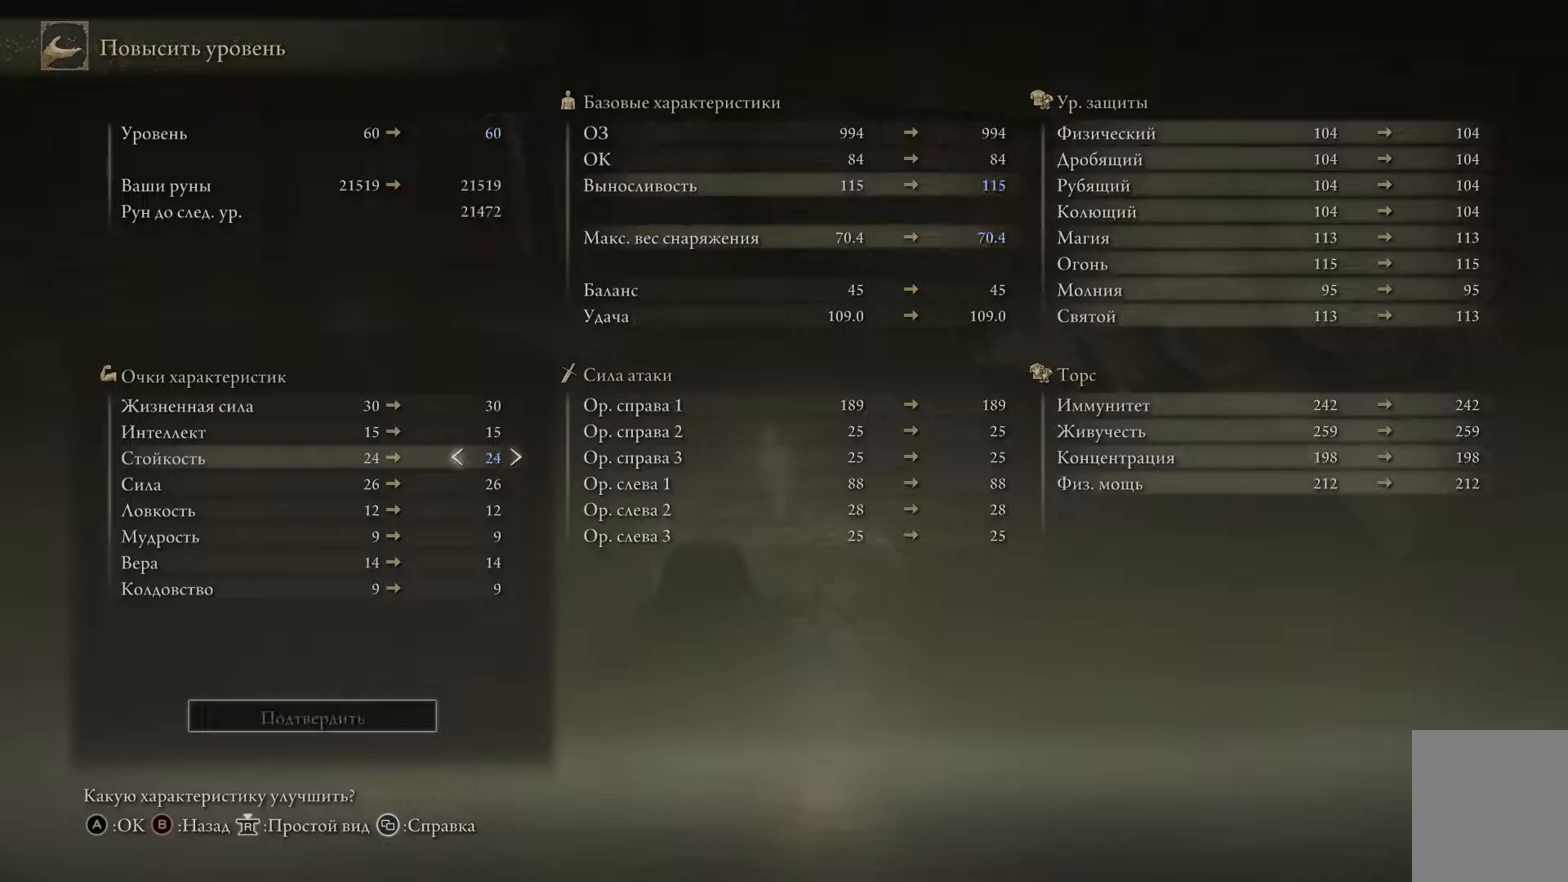
{"buttons": ["DPAD_RIGHT"], "left_stick": "center", "right_stick": "center", "events": [[50, "DPAD_LEFT", "up"], [451, "DPAD_RIGHT", "down"]]}